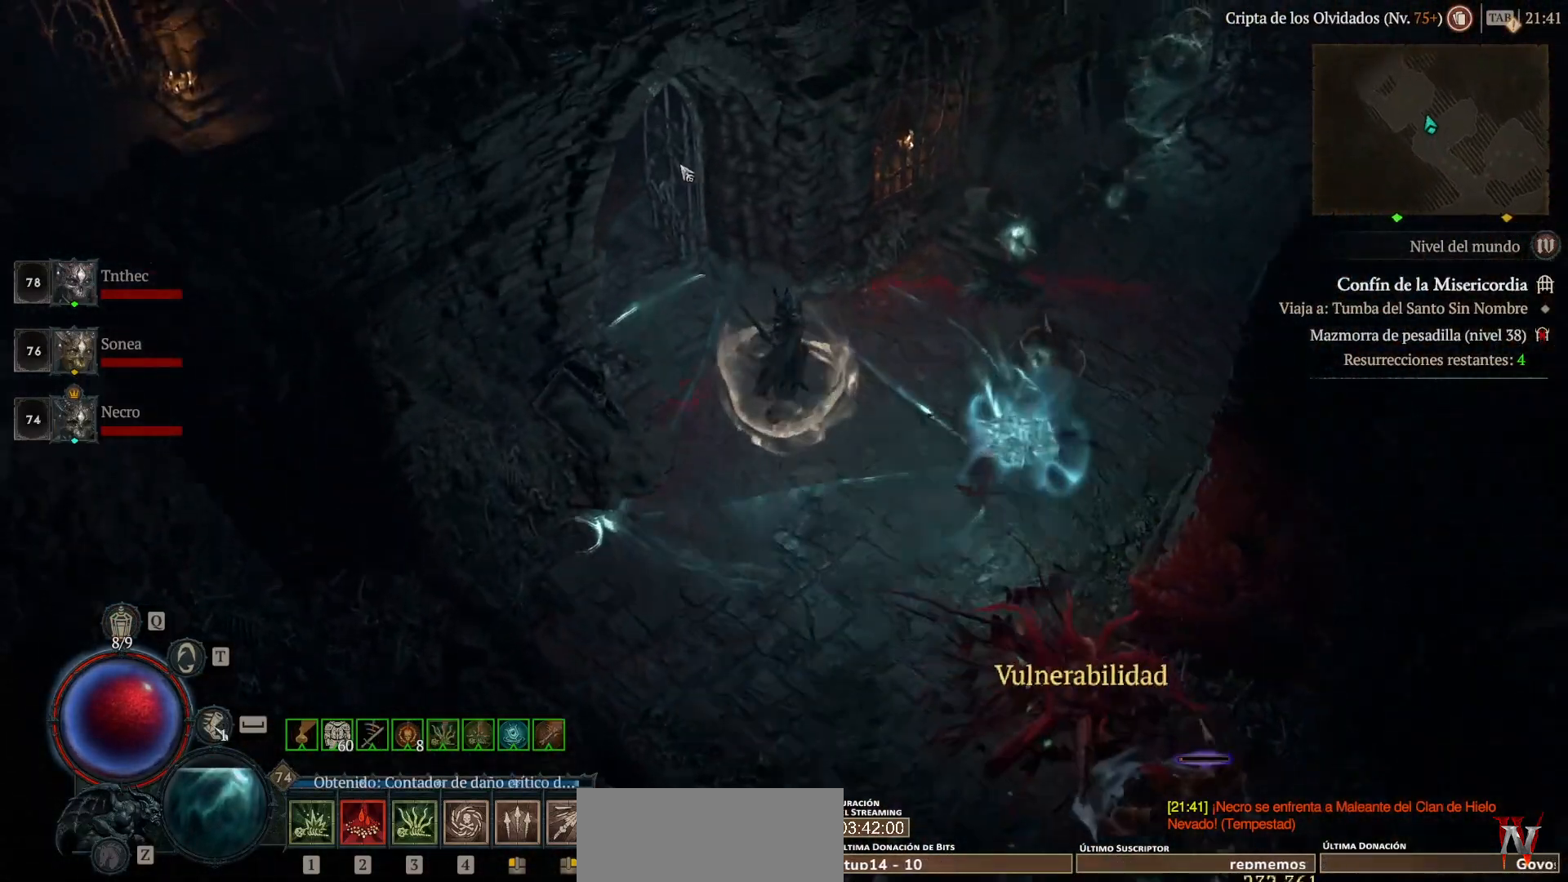
Gameplay with keyboard and mouse; each line is a JSON object with the keys and mouse buttons held at the frame after it. "events" lists presses ("down") and releases ("up") of "alt", "backspace", "caps_lock", "ctrl", "return", "shift_l", "shift_r", "space", "tab", "mouse_left" and "mouse_right" between this image and that frame as [ms after this image, input, new state], when the widget could be followed in between. "mouse_left", "mouse_right" = the "left", "right" buttons of the "mouse" list. No other keys are recorded. Not read: mouse_move other_keys.
{"keys": [], "mouse": ["left"], "events": []}
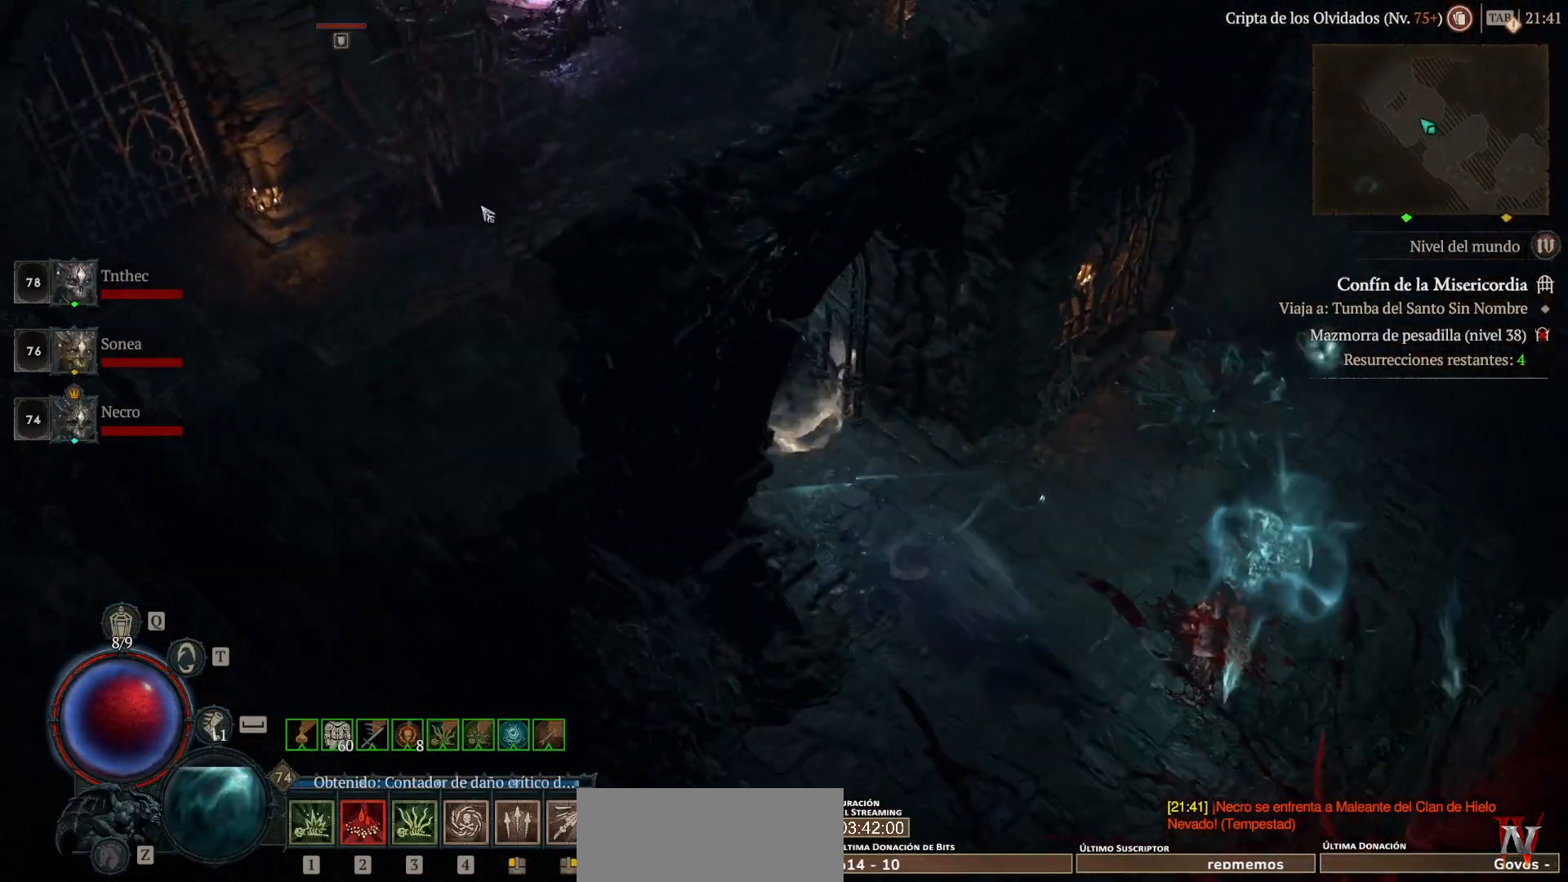
{"keys": [], "mouse": ["left"], "events": []}
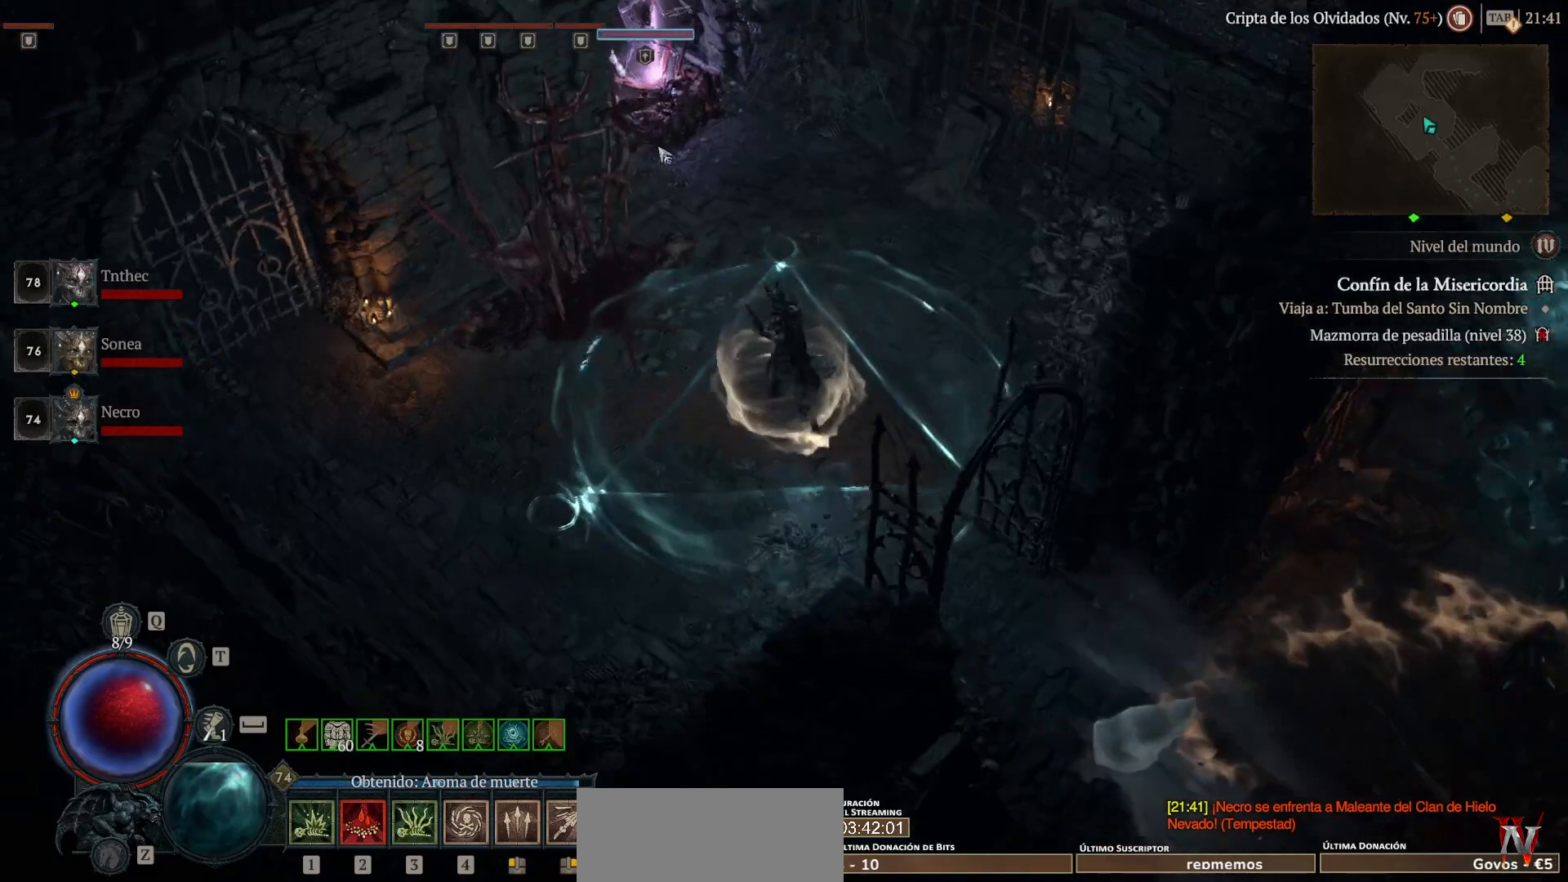
{"keys": [], "mouse": ["left"], "events": [[160, "mouse_left", "up"], [240, "shift_l", "down"], [280, "mouse_right", "down"], [400, "mouse_right", "up"], [400, "shift_l", "up"], [480, "mouse_left", "down"]]}
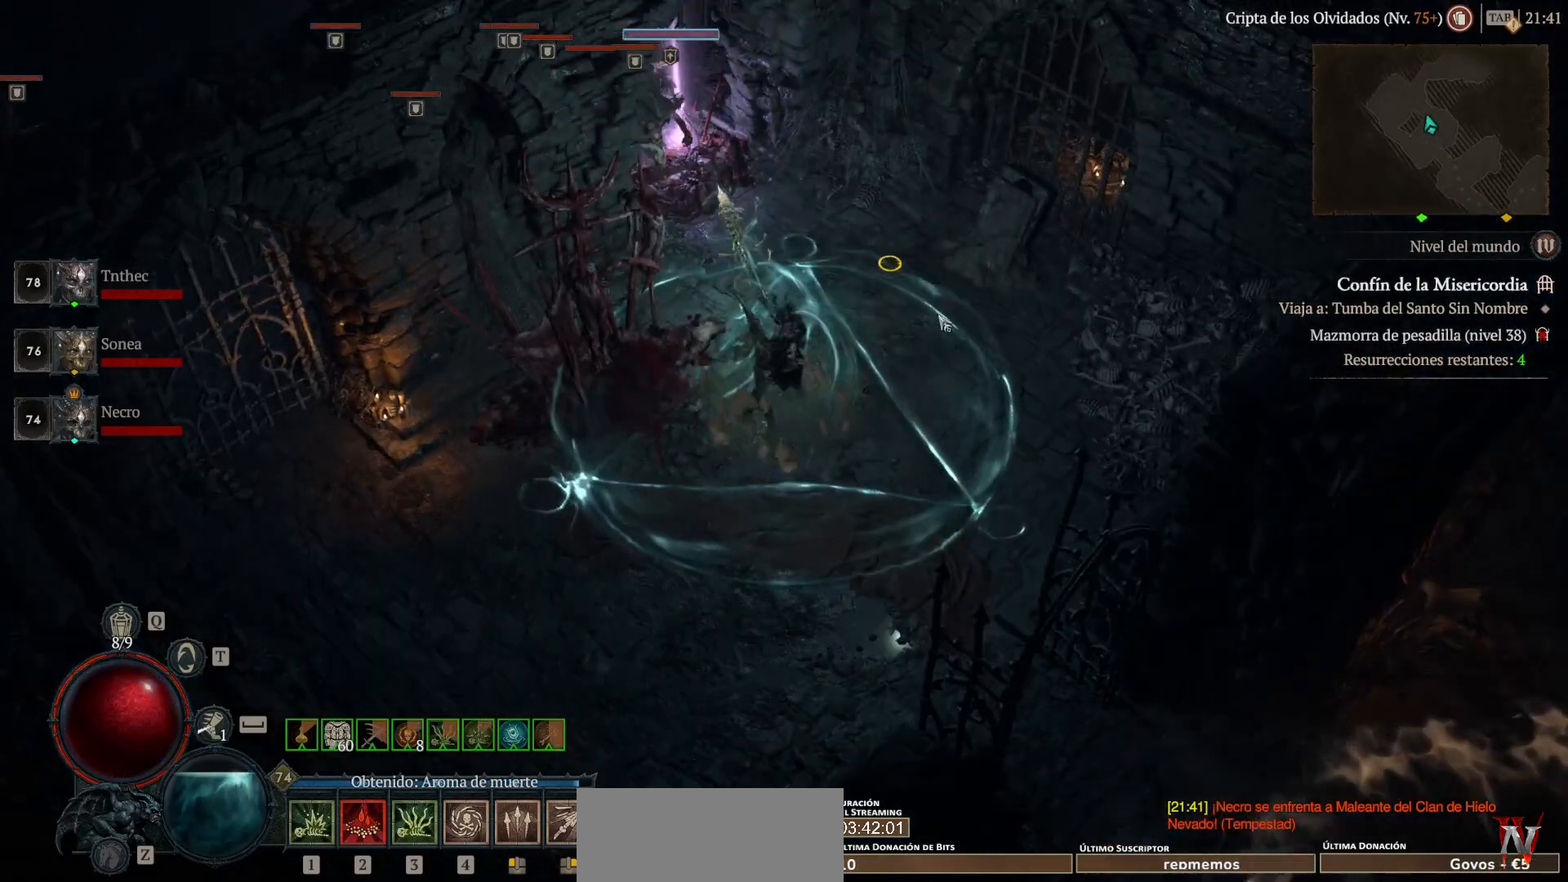
{"keys": ["shift_l"], "mouse": [], "events": [[160, "mouse_left", "up"], [200, "shift_l", "down"], [280, "mouse_right", "down"], [400, "mouse_right", "up"]]}
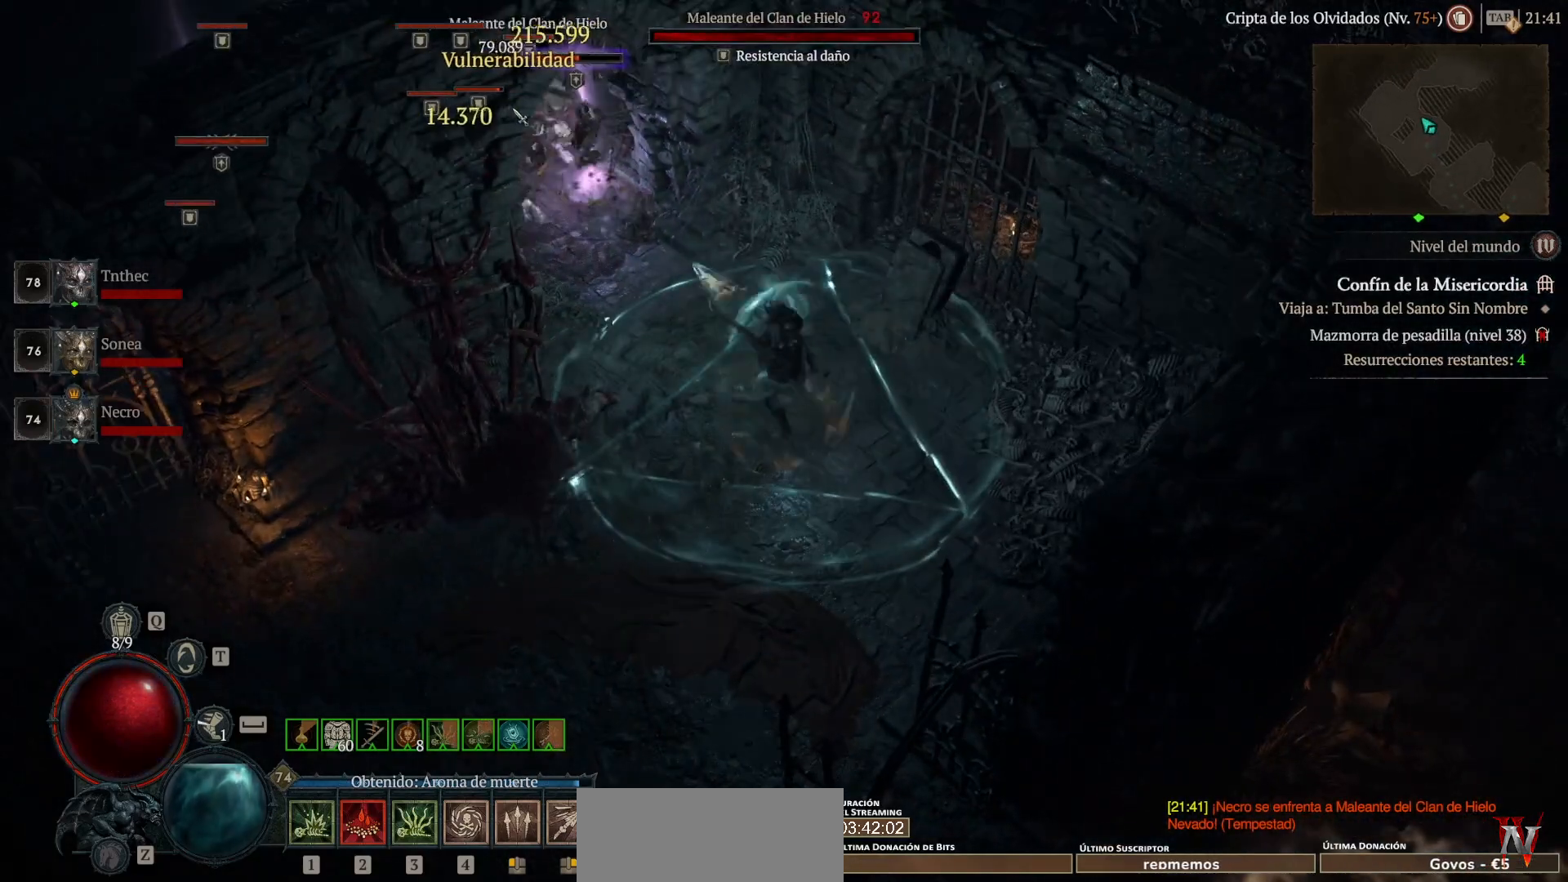
{"keys": ["shift_l"], "mouse": [], "events": [[80, "mouse_right", "down"], [200, "mouse_right", "up"], [320, "mouse_right", "down"], [440, "mouse_right", "up"]]}
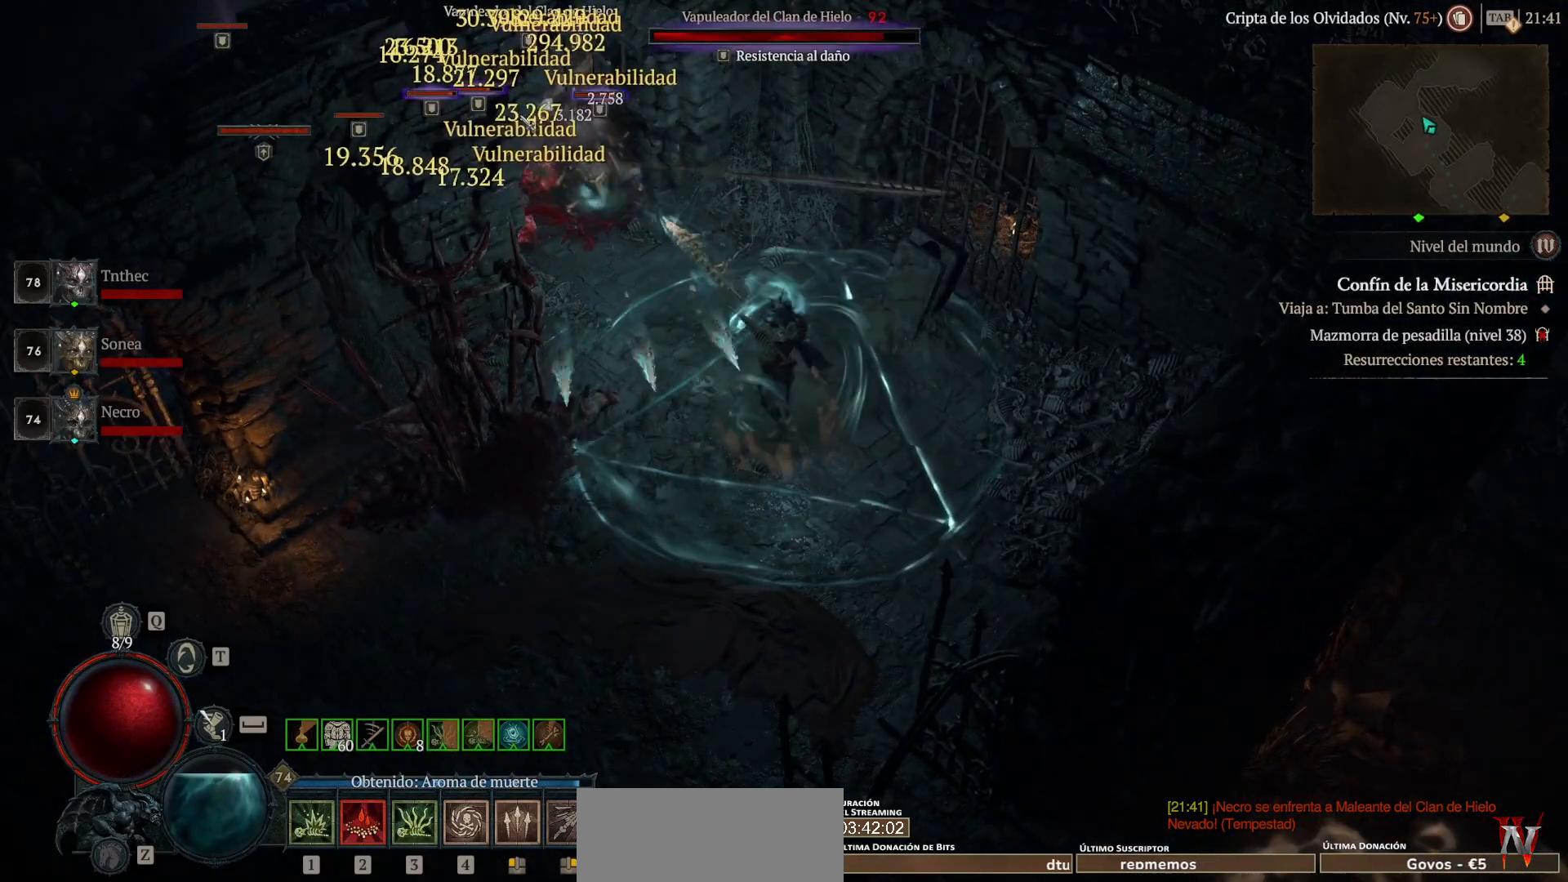
{"keys": ["shift_l"], "mouse": ["right"], "events": [[40, "mouse_right", "down"], [120, "mouse_right", "up"], [280, "mouse_right", "down"], [360, "mouse_right", "up"], [440, "mouse_right", "down"]]}
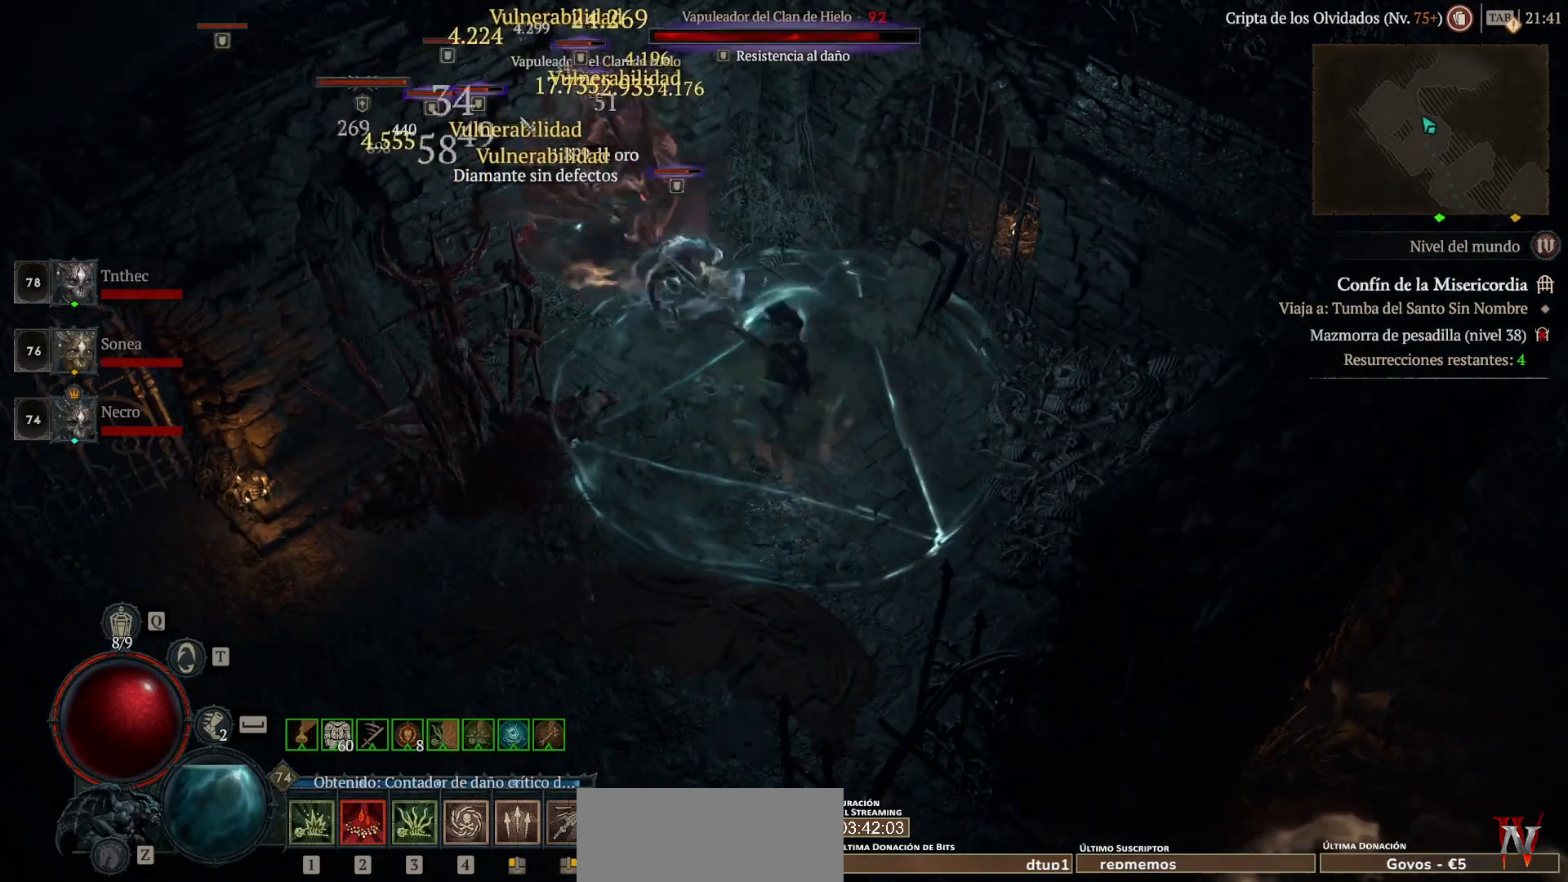
{"keys": ["shift_l"], "mouse": ["right"], "events": [[120, "mouse_right", "up"], [200, "mouse_right", "down"], [360, "mouse_right", "up"], [440, "mouse_right", "down"]]}
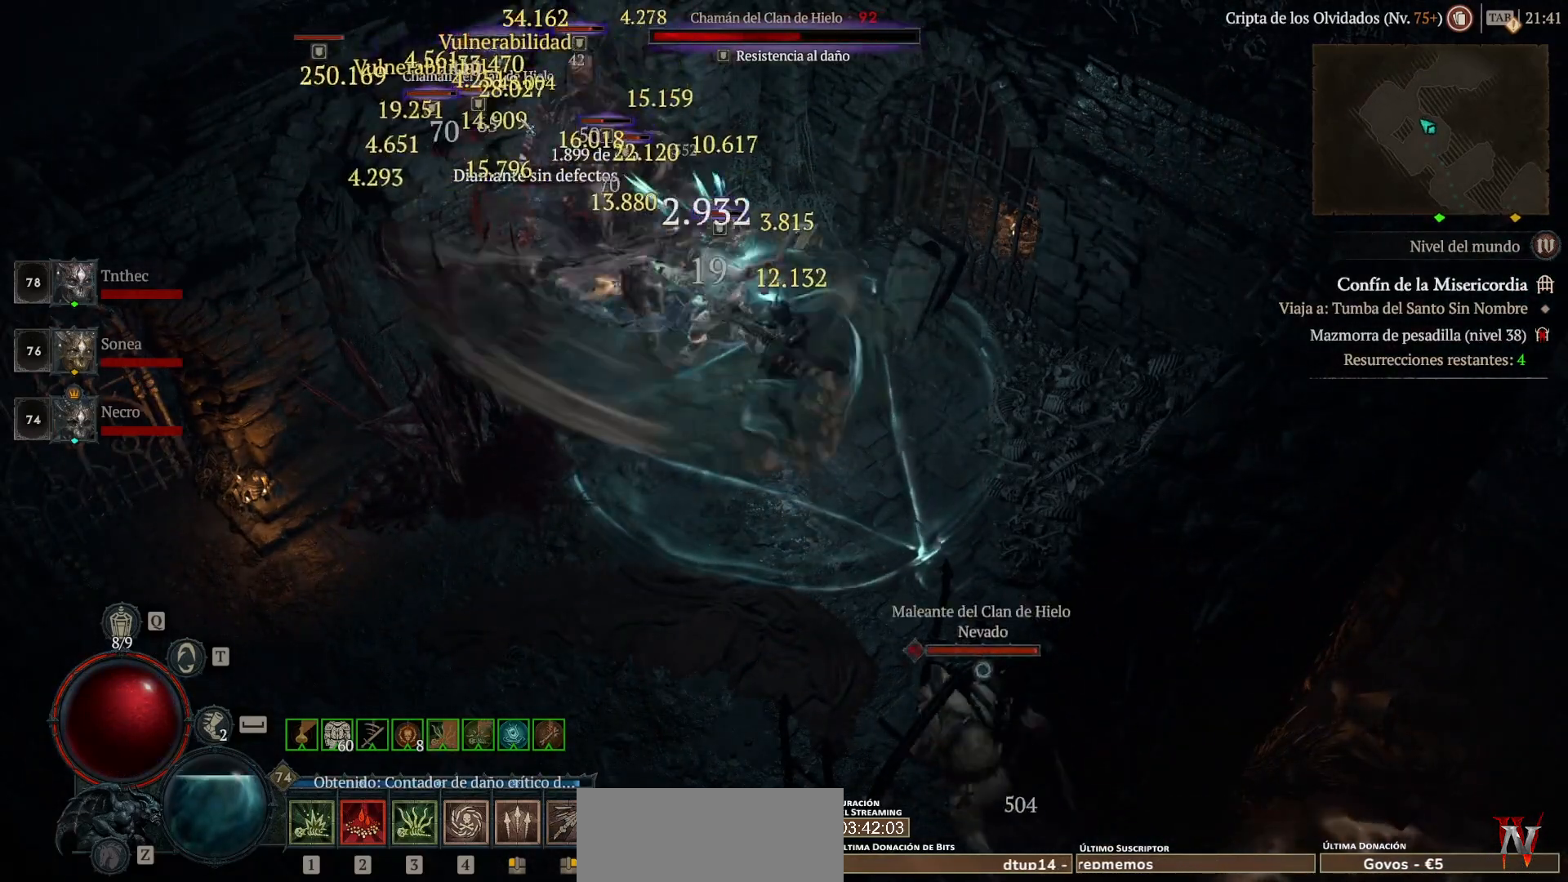
{"keys": ["shift_l"], "mouse": ["right"], "events": [[80, "mouse_right", "up"], [160, "mouse_right", "down"], [320, "mouse_right", "up"], [400, "mouse_right", "down"]]}
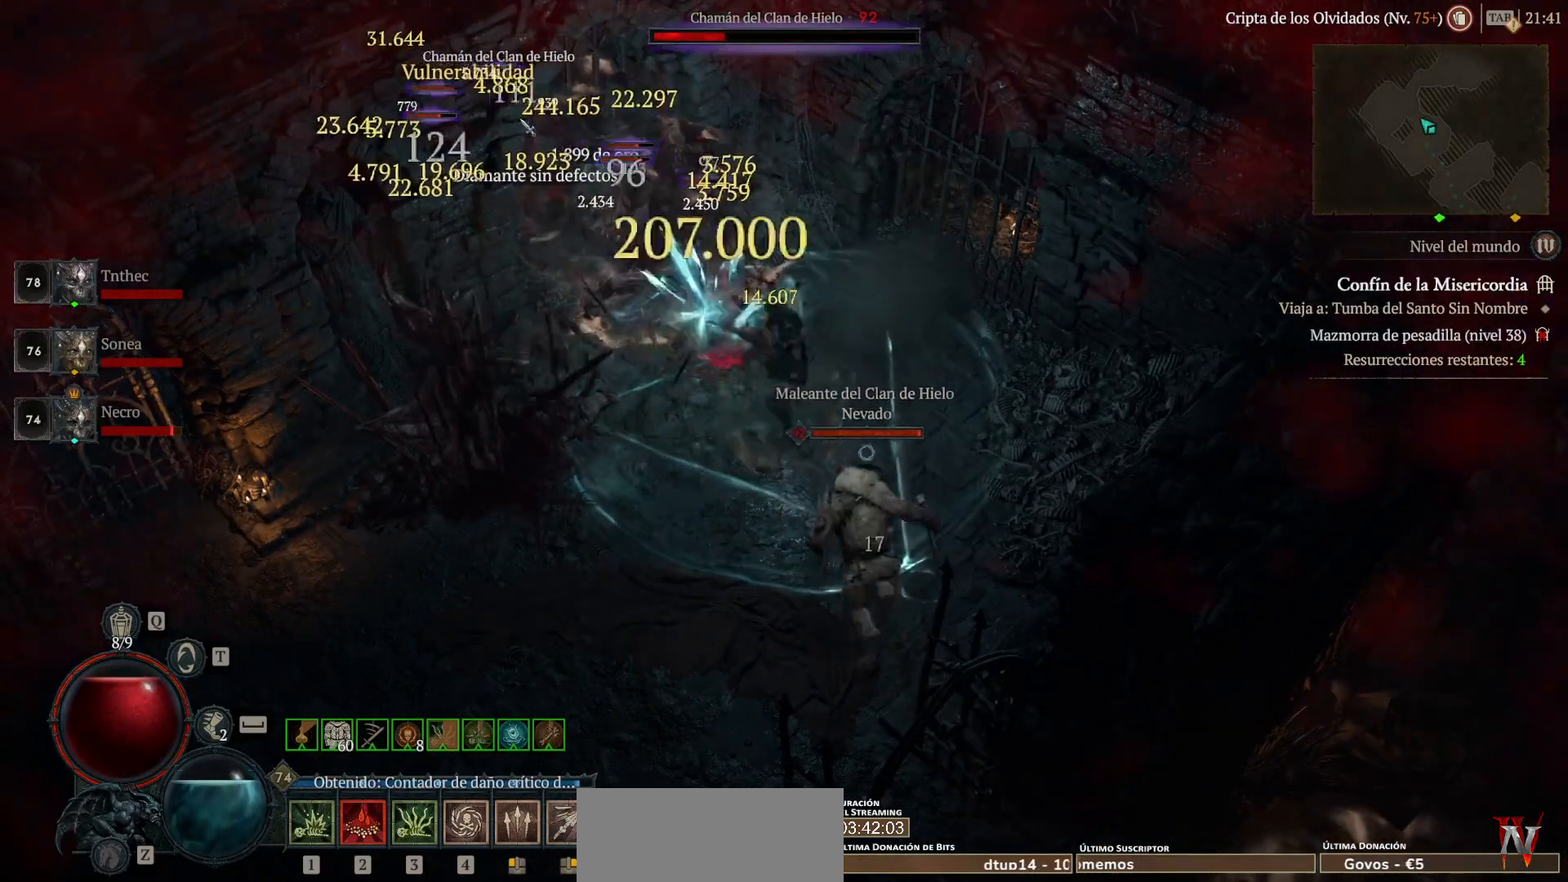
{"keys": [], "mouse": [], "events": [[40, "mouse_right", "up"], [160, "mouse_right", "down"], [280, "mouse_right", "up"], [400, "mouse_right", "down"], [520, "mouse_right", "up"], [520, "shift_l", "up"]]}
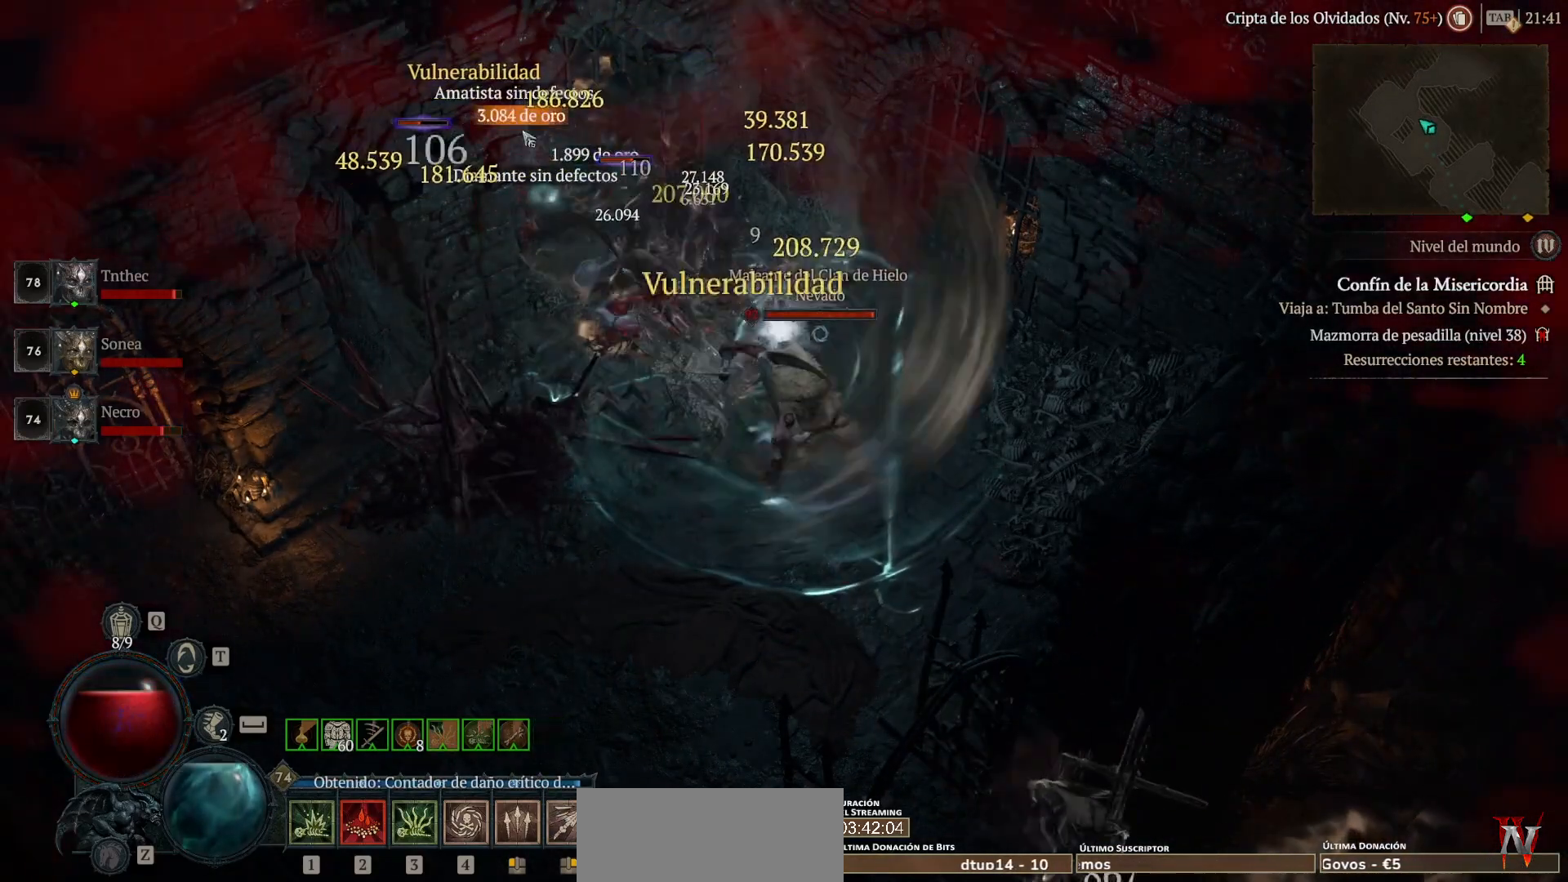
{"keys": [], "mouse": [], "events": [[200, "mouse_left", "down"], [400, "mouse_left", "up"]]}
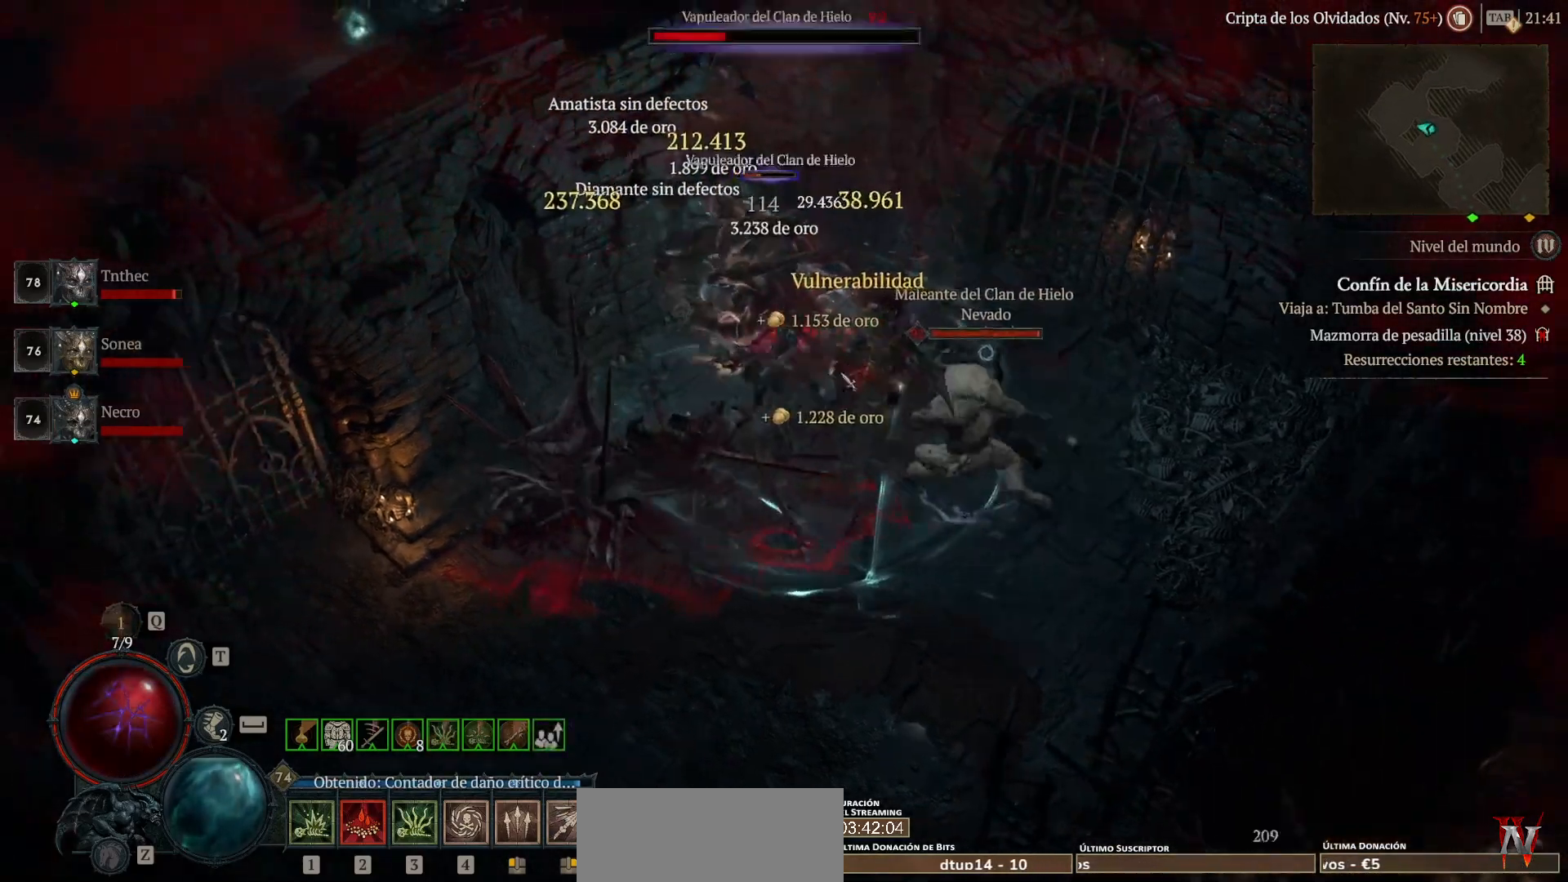
{"keys": [], "mouse": ["left"], "events": [[40, "shift_l", "down"], [80, "mouse_right", "down"], [200, "shift_l", "up"], [240, "mouse_right", "up"], [360, "mouse_left", "down"]]}
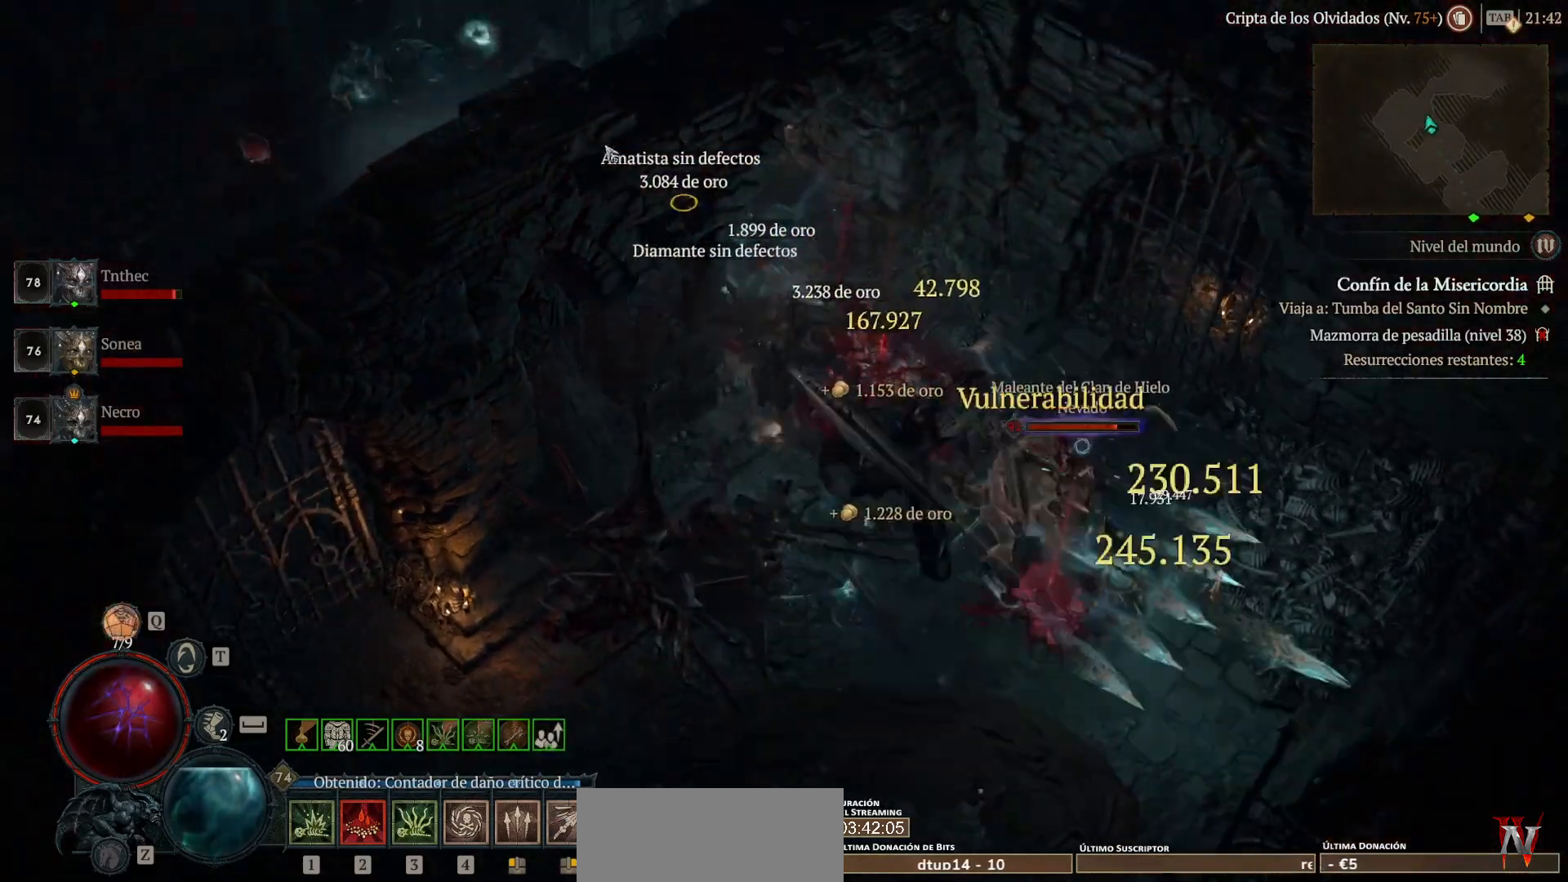
{"keys": ["shift_l"], "mouse": ["right"], "events": [[200, "mouse_left", "up"], [320, "shift_l", "down"], [400, "mouse_right", "down"]]}
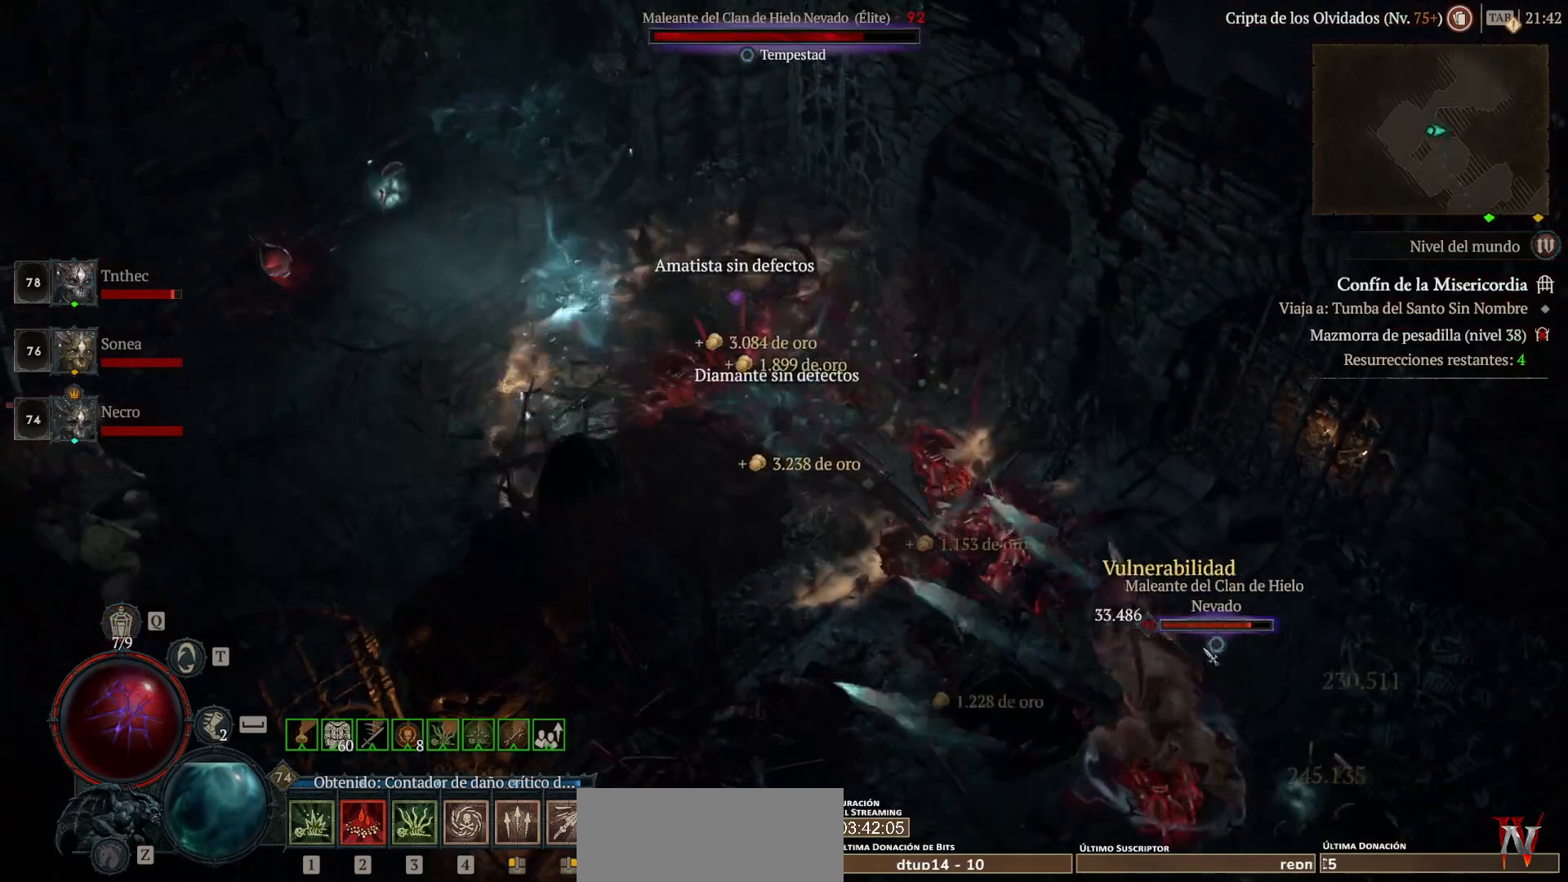
{"keys": ["shift_l"], "mouse": [], "events": [[80, "mouse_right", "up"], [160, "mouse_right", "down"], [320, "mouse_right", "up"], [400, "mouse_right", "down"], [520, "mouse_right", "up"]]}
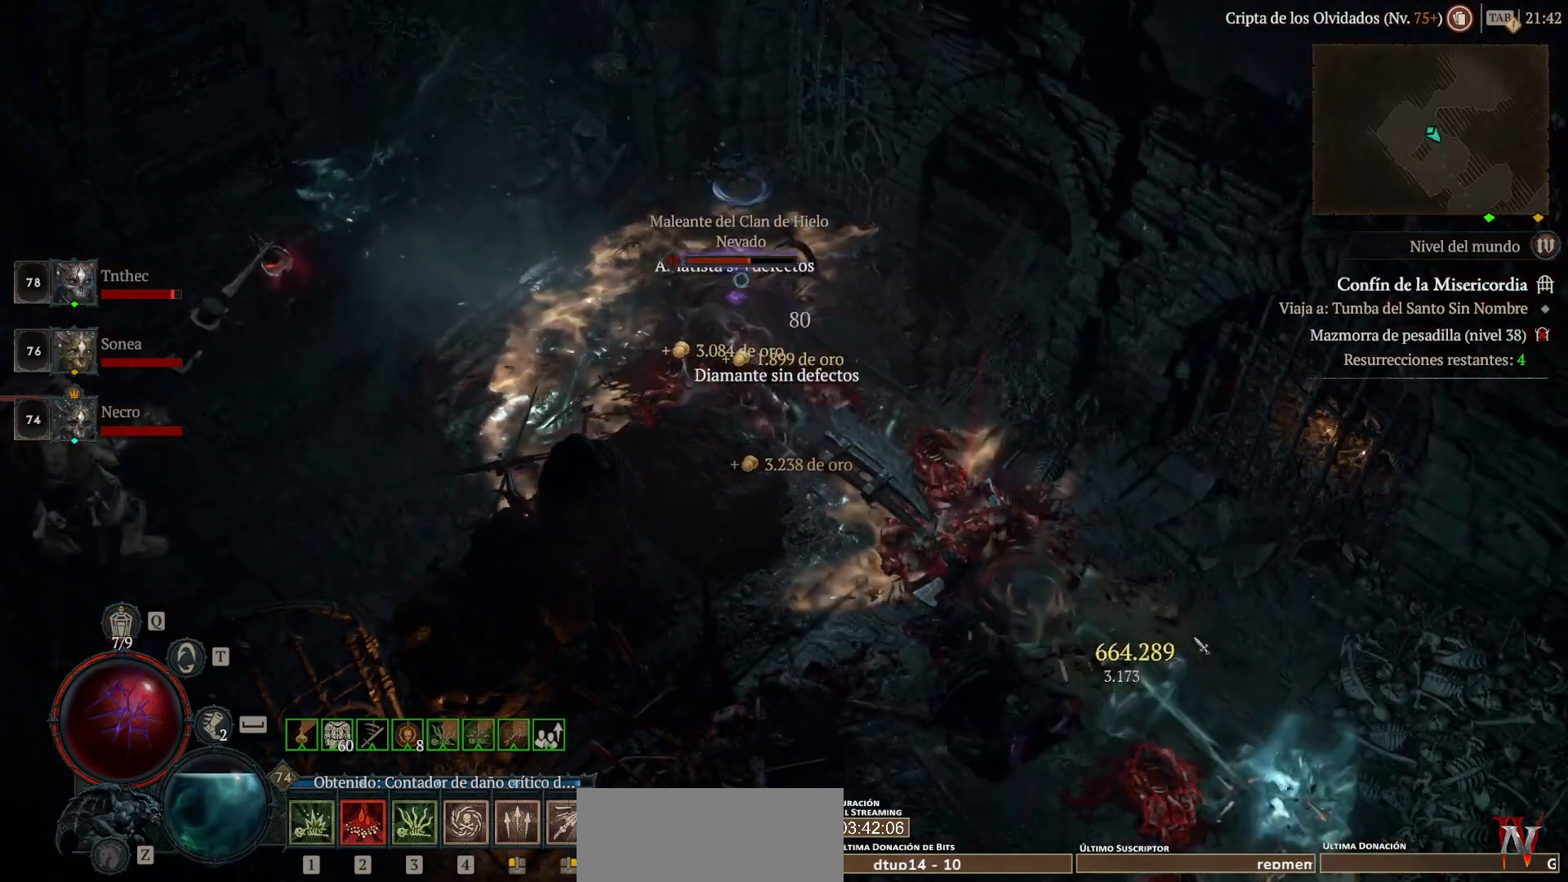
{"keys": ["shift_l"], "mouse": [], "events": [[160, "mouse_right", "down"], [240, "mouse_right", "up"], [360, "mouse_right", "down"], [480, "mouse_right", "up"]]}
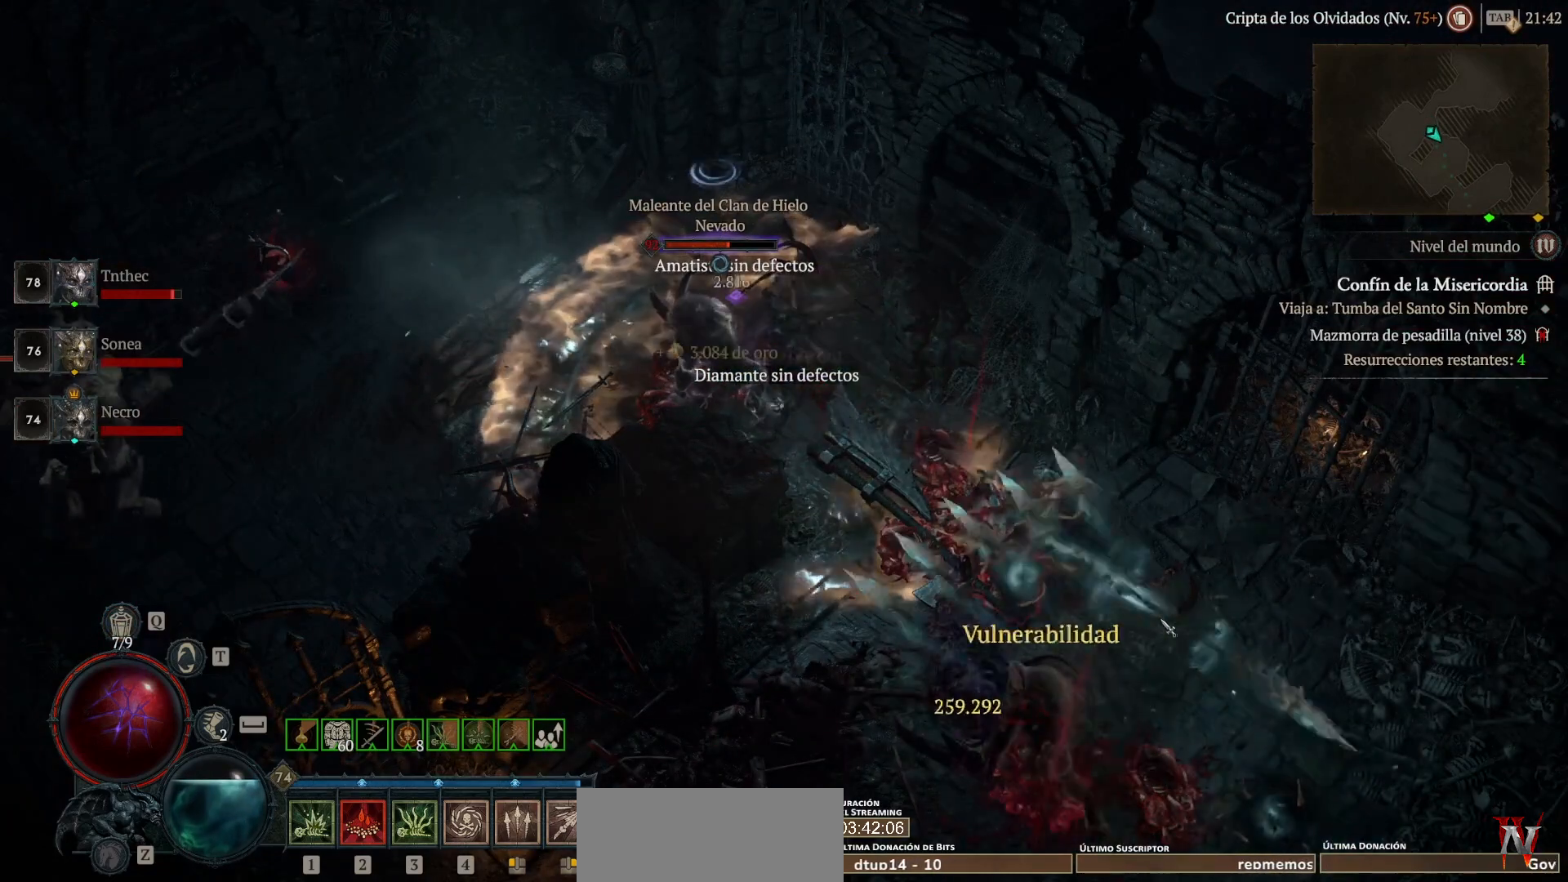
{"keys": ["space"], "mouse": ["left"], "events": [[40, "shift_l", "up"], [240, "mouse_left", "down"], [480, "space", "down"]]}
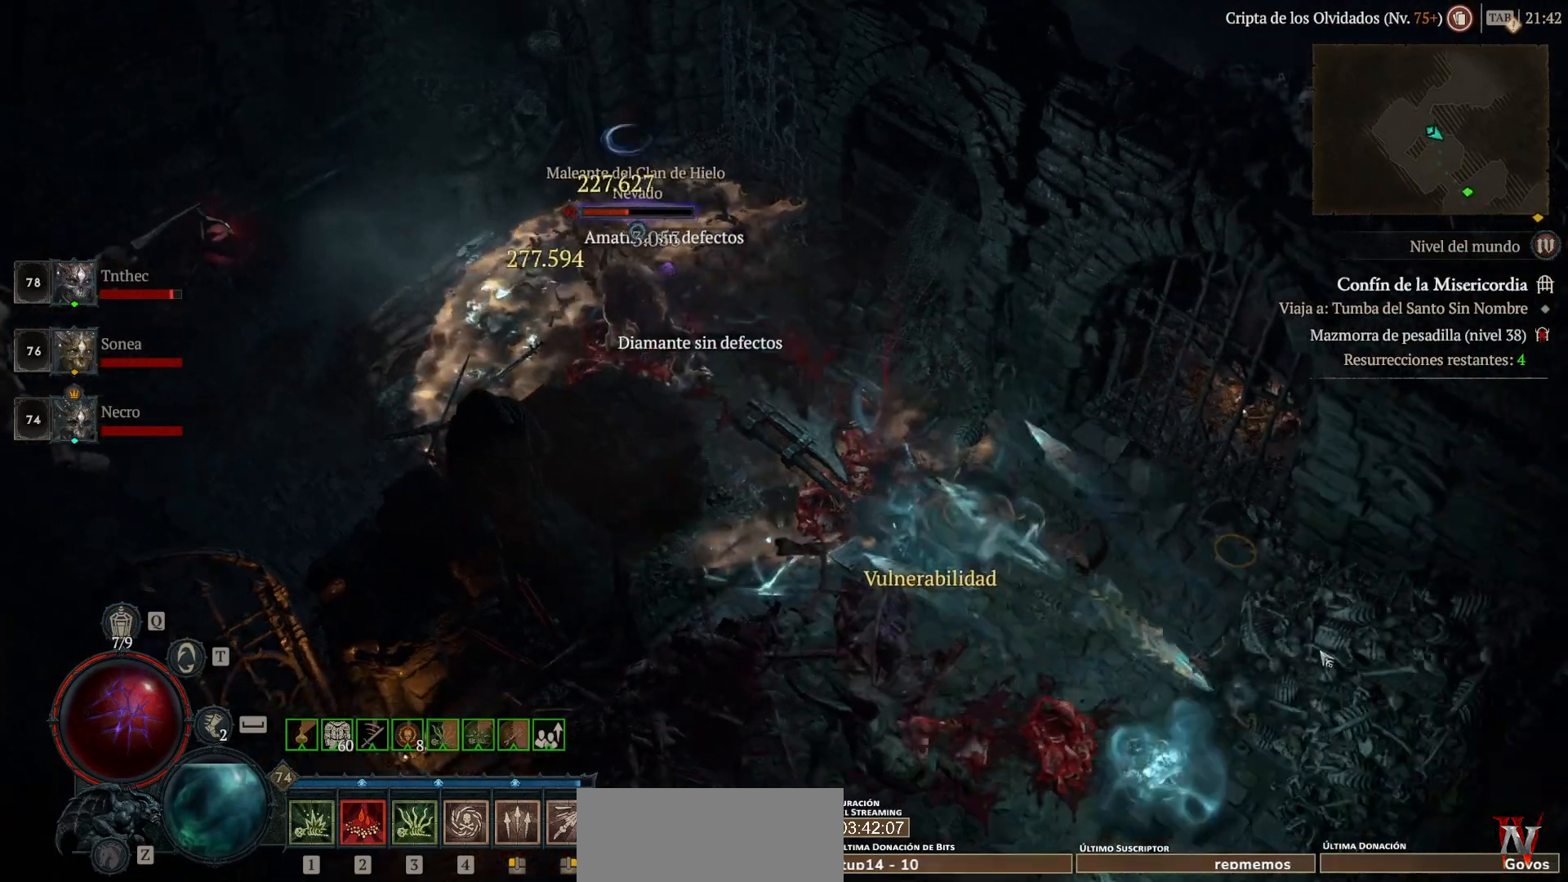
{"keys": ["shift_l"], "mouse": ["right"], "events": [[40, "space", "up"], [160, "mouse_left", "up"], [280, "shift_l", "down"], [400, "mouse_right", "down"]]}
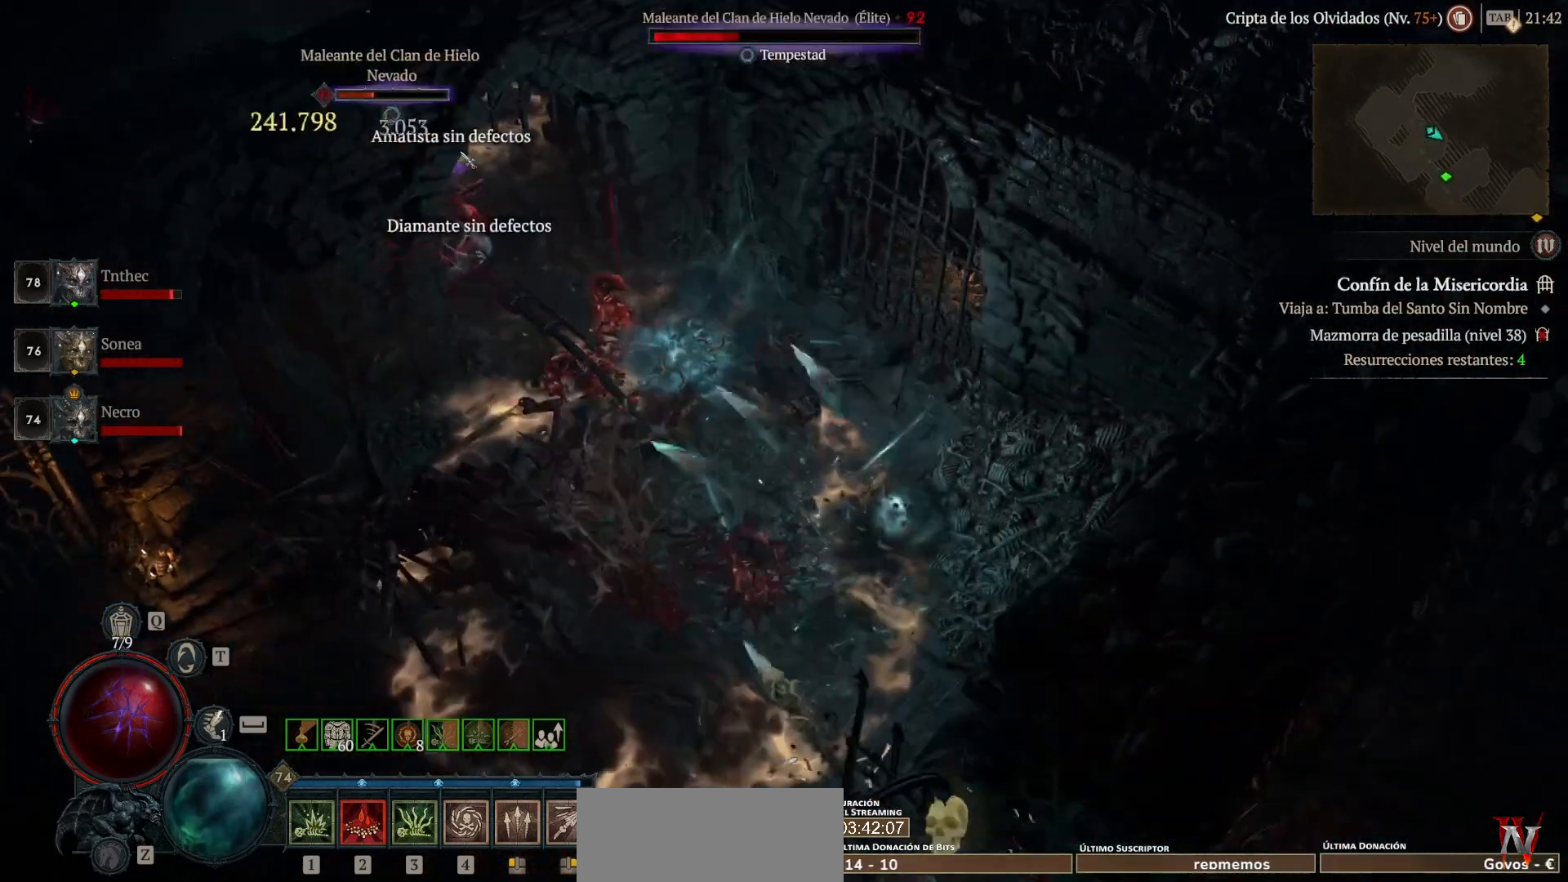
{"keys": ["shift_l"], "mouse": [], "events": [[40, "mouse_right", "up"], [120, "mouse_right", "down"], [280, "mouse_right", "up"], [440, "mouse_right", "down"], [520, "mouse_right", "up"]]}
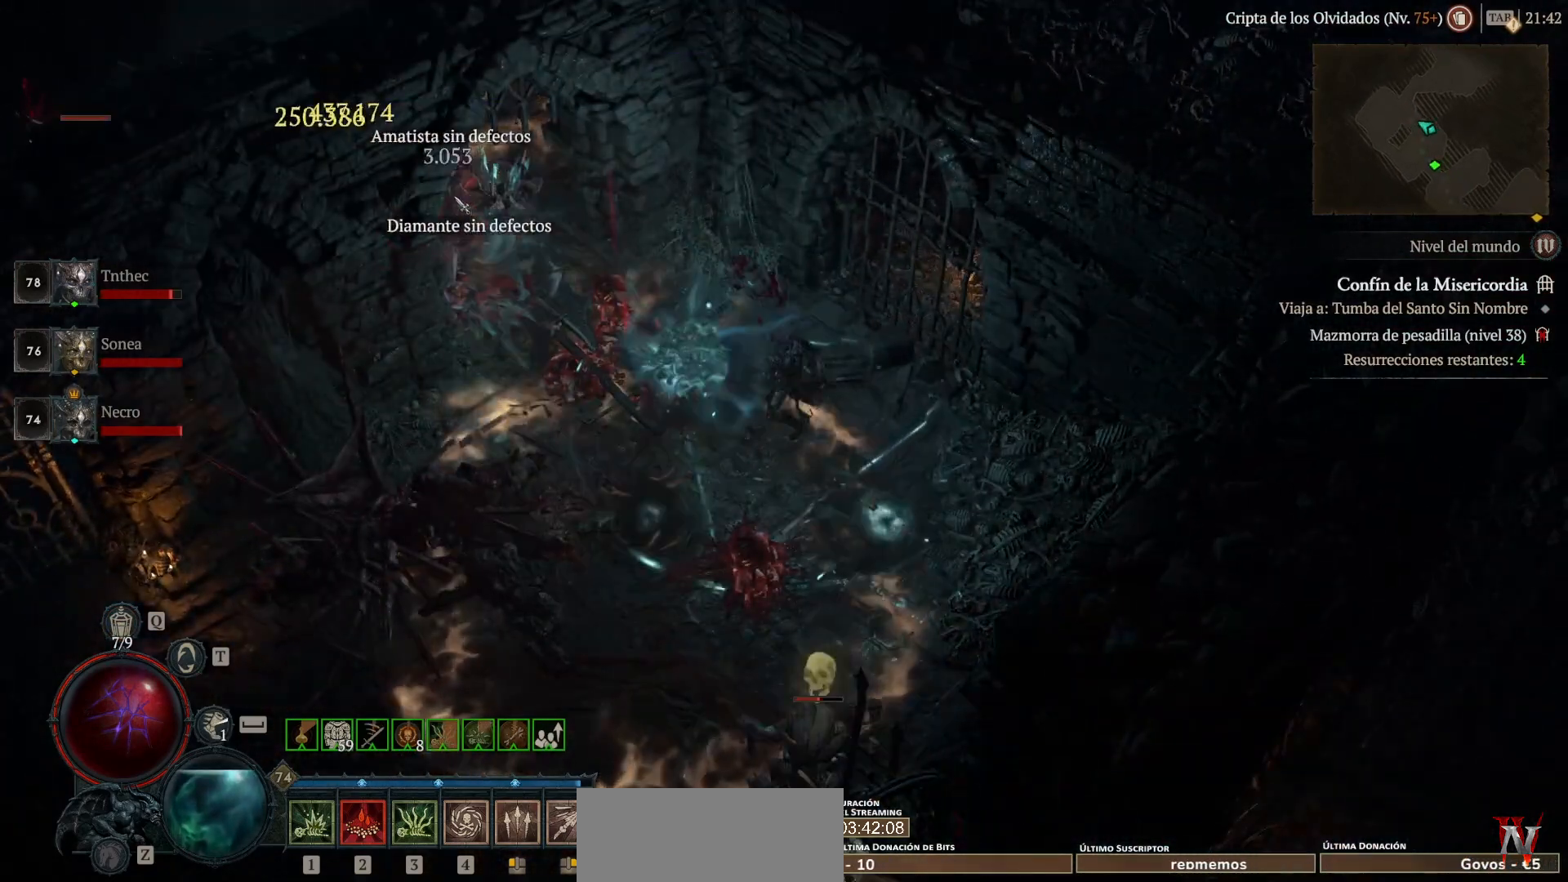
{"keys": [], "mouse": ["left"], "events": [[80, "mouse_right", "down"], [200, "mouse_right", "up"], [320, "shift_l", "up"], [440, "mouse_left", "down"]]}
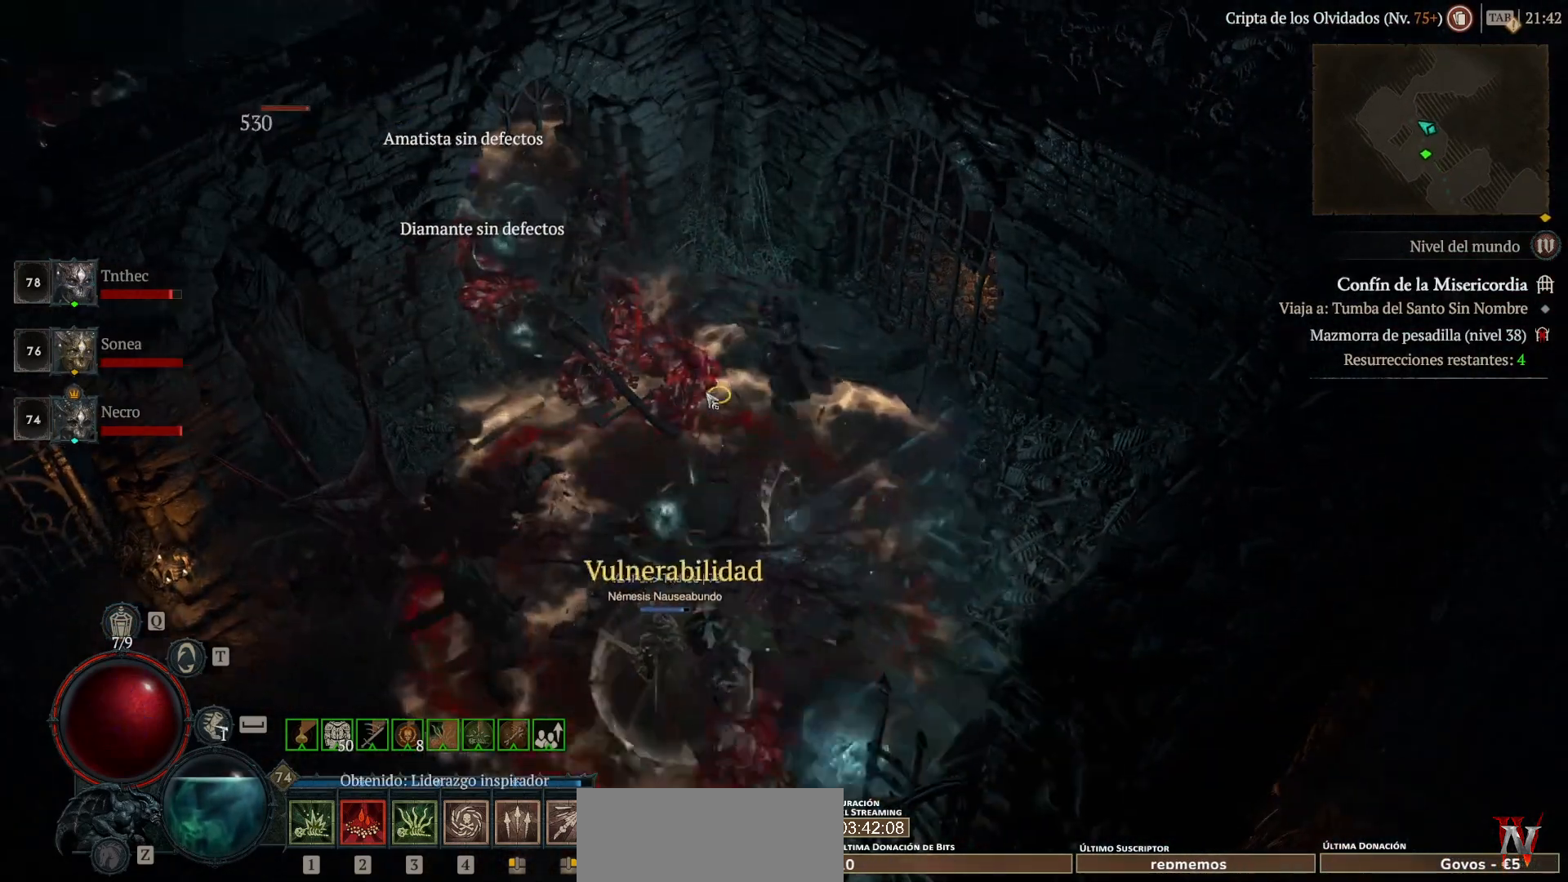
{"keys": [], "mouse": [], "events": [[240, "mouse_left", "up"], [360, "shift_l", "down"], [400, "mouse_right", "down"], [480, "shift_l", "up"], [520, "mouse_right", "up"]]}
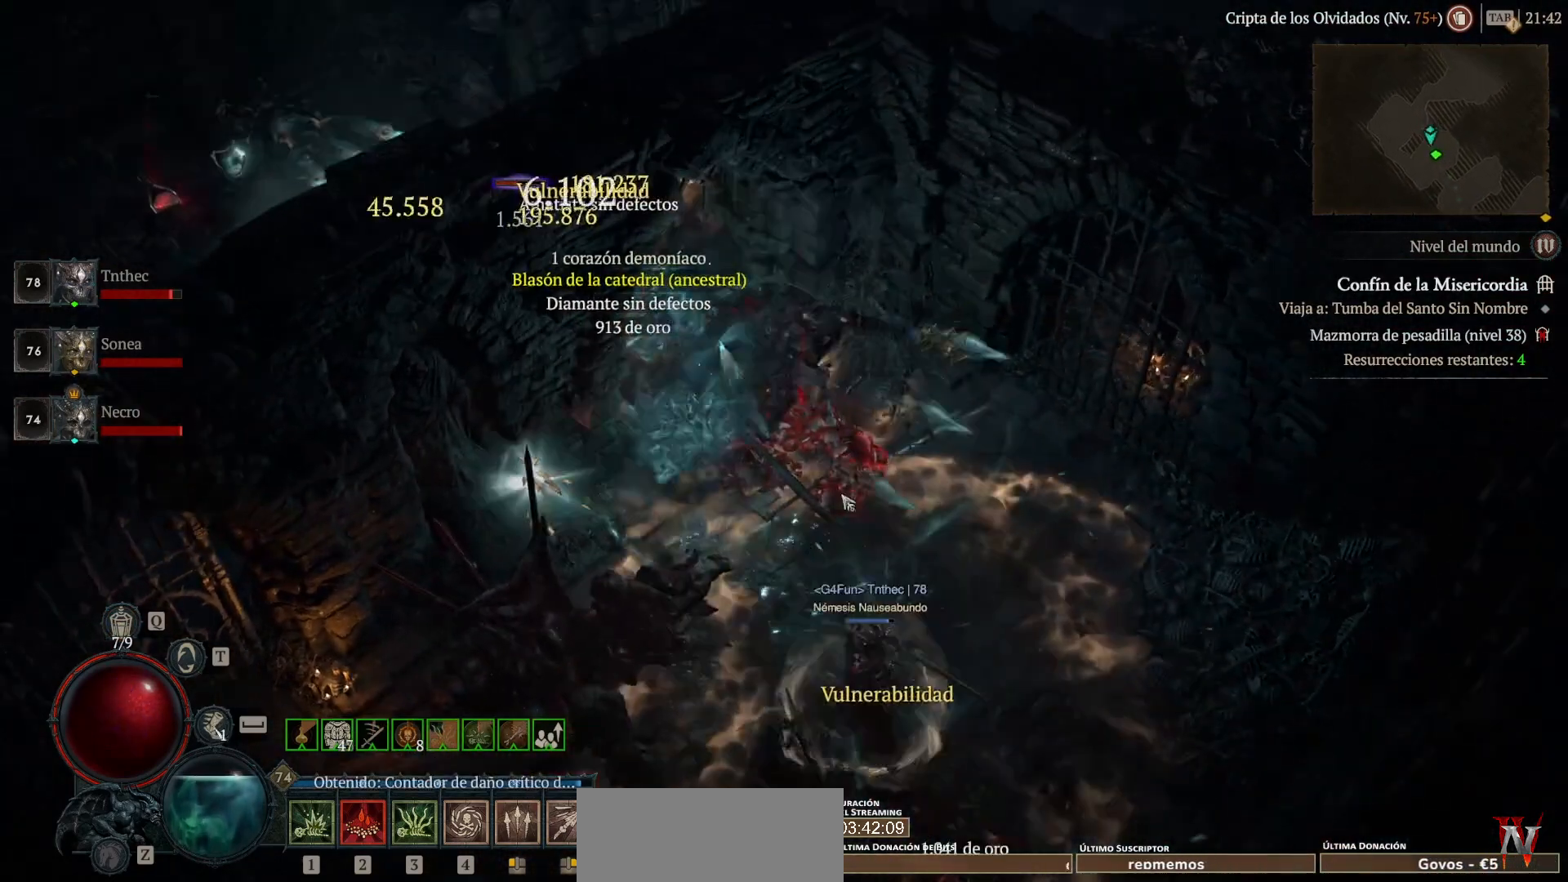
{"keys": [], "mouse": ["left"], "events": [[160, "mouse_left", "down"]]}
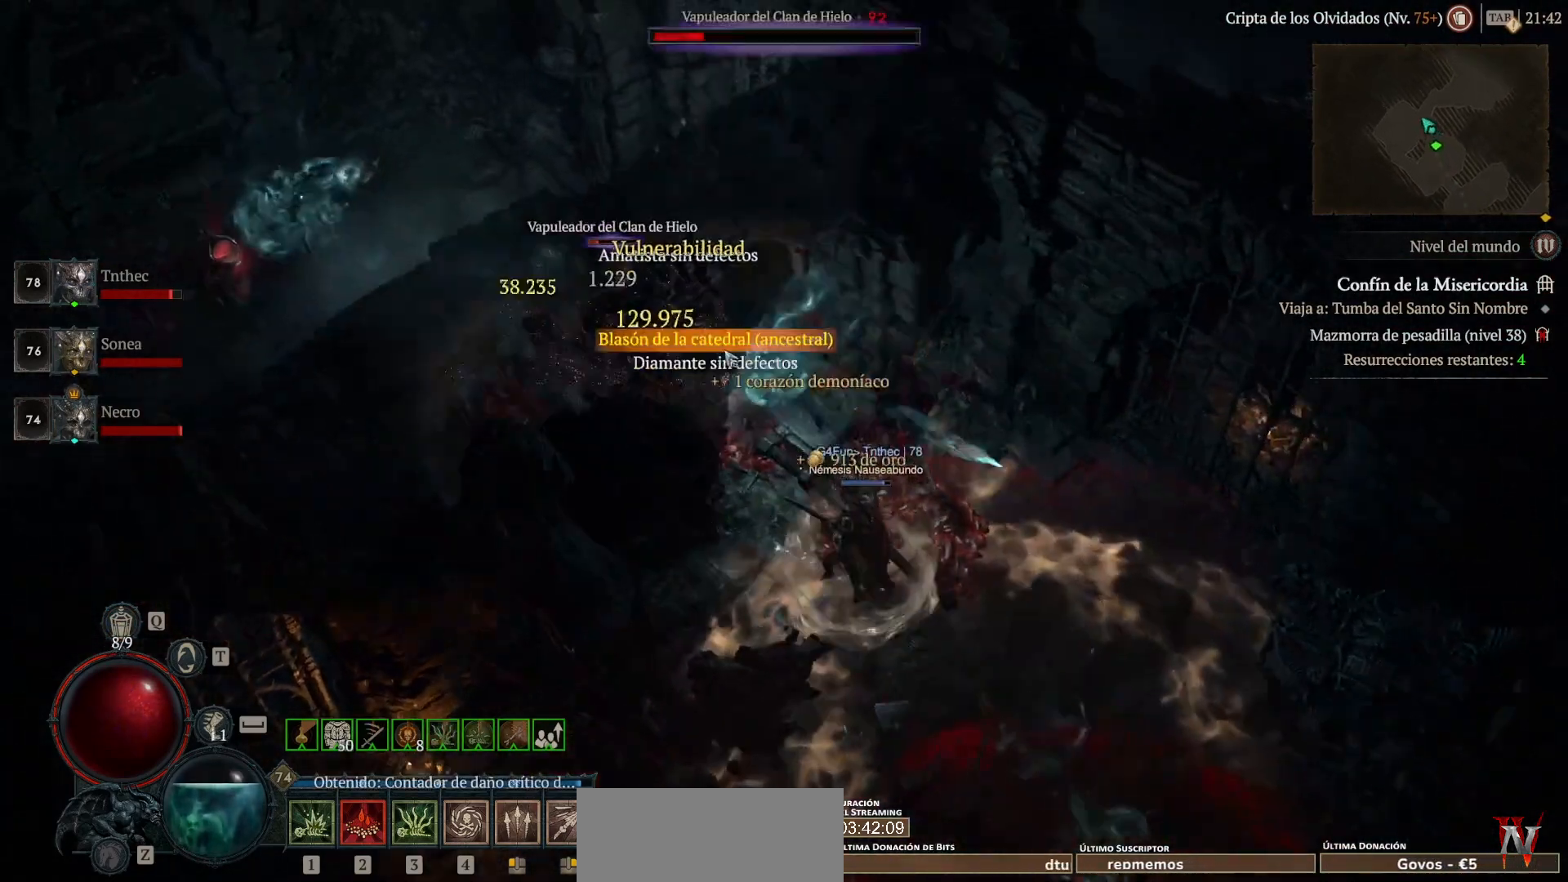
{"keys": [], "mouse": [], "events": [[120, "mouse_left", "up"]]}
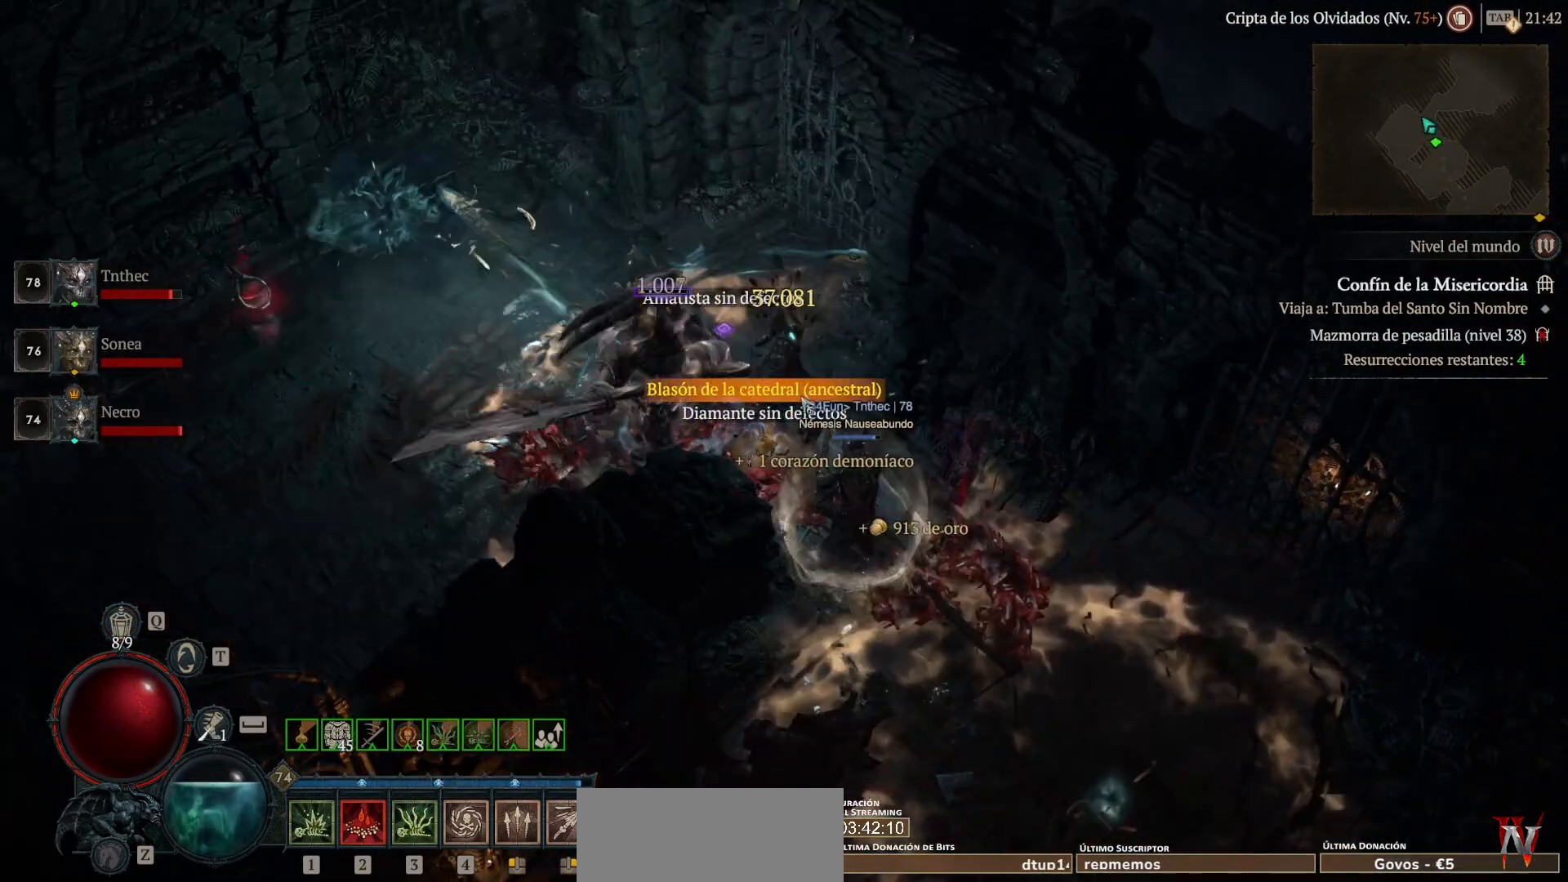
{"keys": [], "mouse": [], "events": [[160, "mouse_left", "down"], [280, "mouse_left", "up"]]}
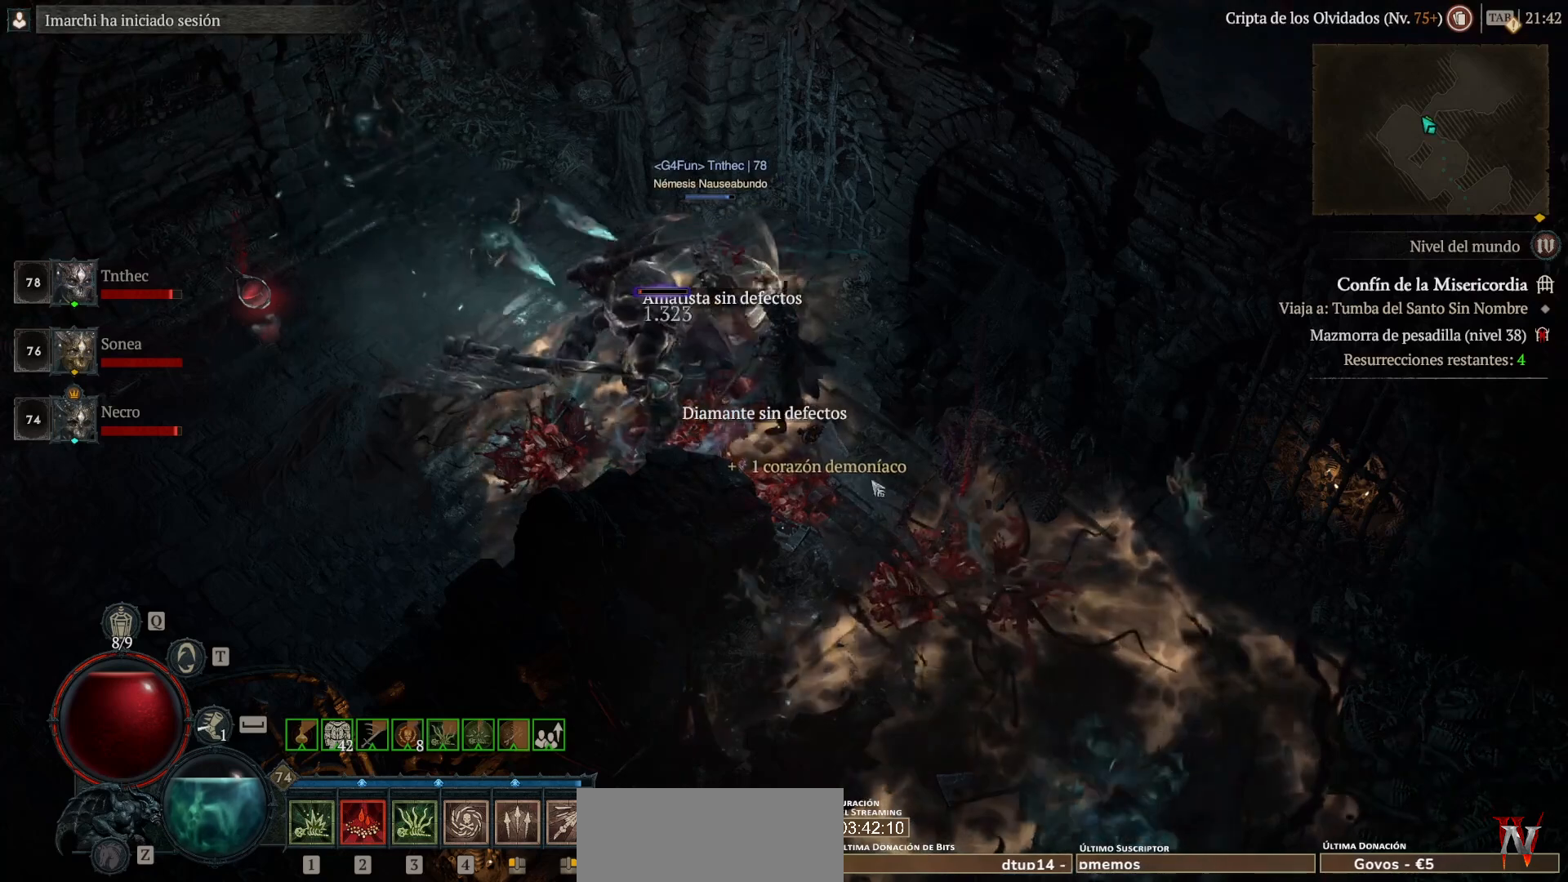
{"keys": [], "mouse": ["left"], "events": [[80, "mouse_left", "down"]]}
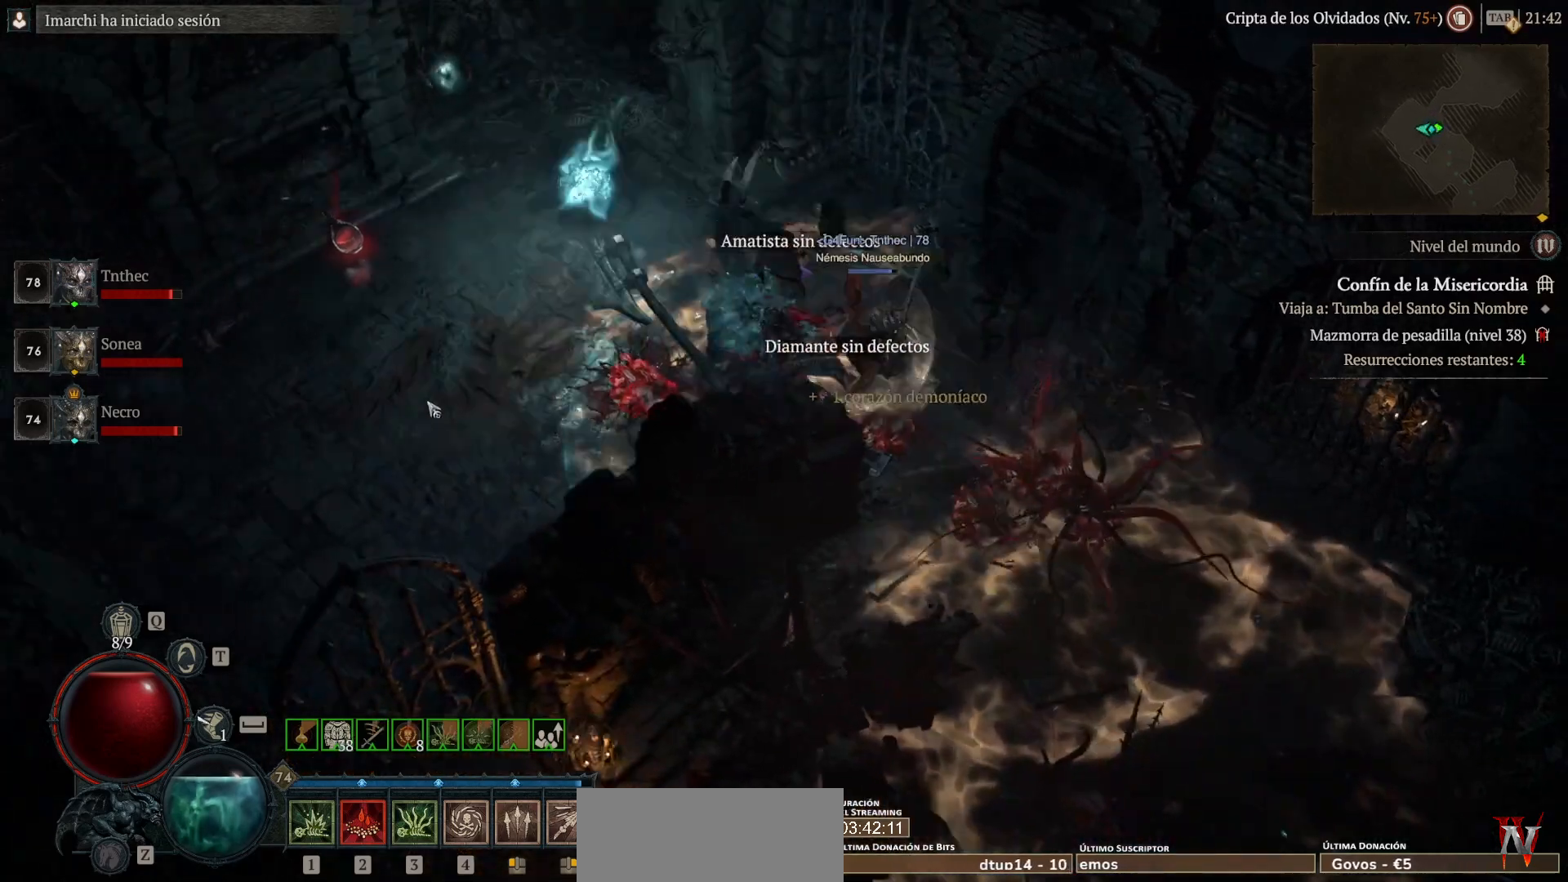
{"keys": [], "mouse": ["left"], "events": []}
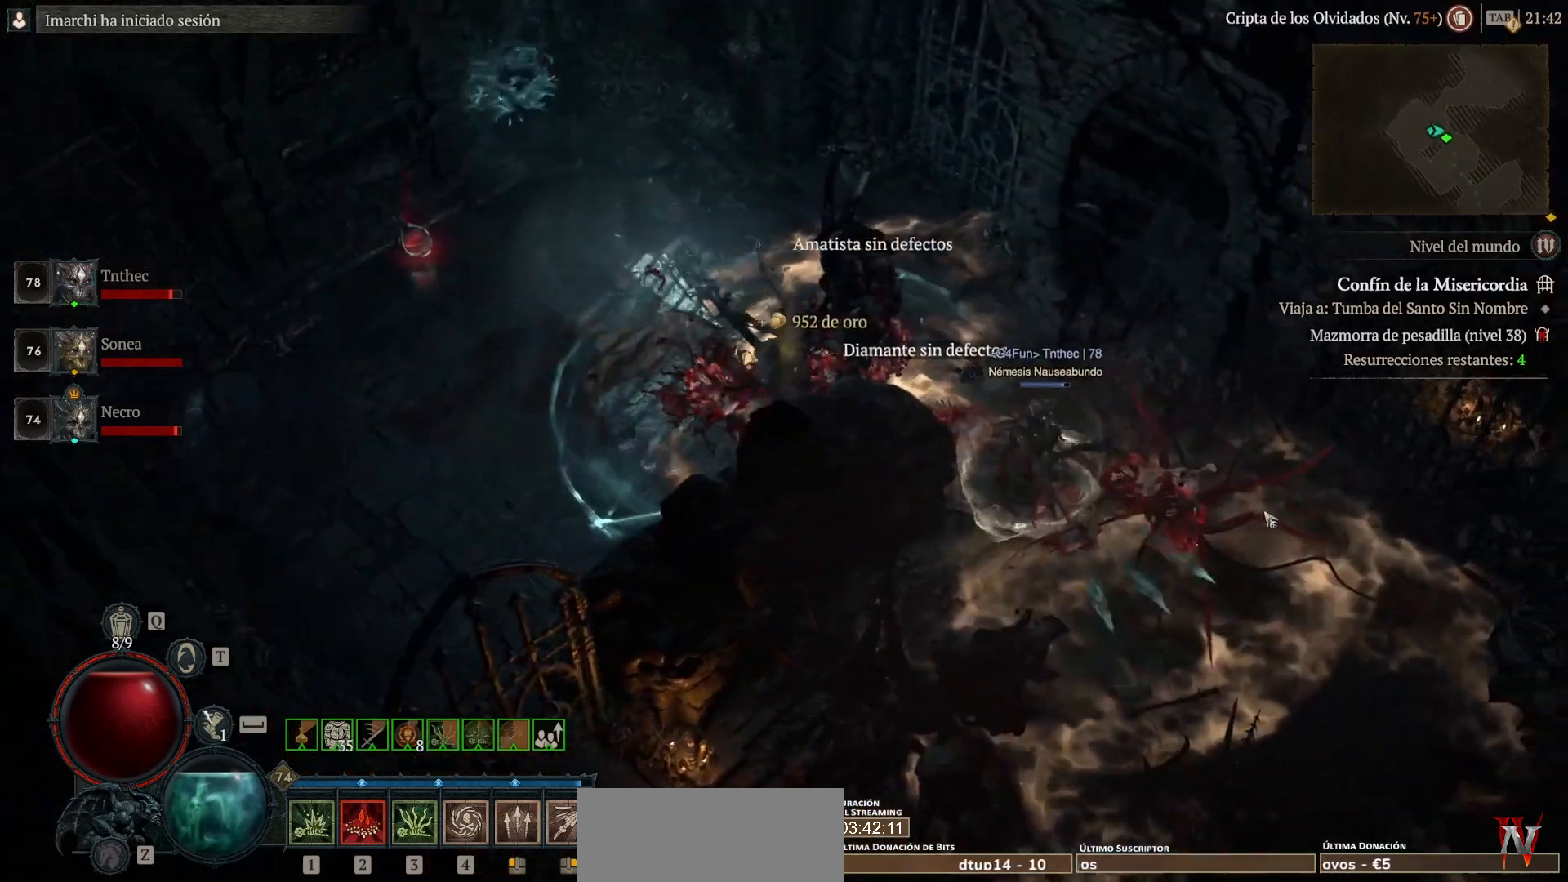
{"keys": [], "mouse": ["left"], "events": []}
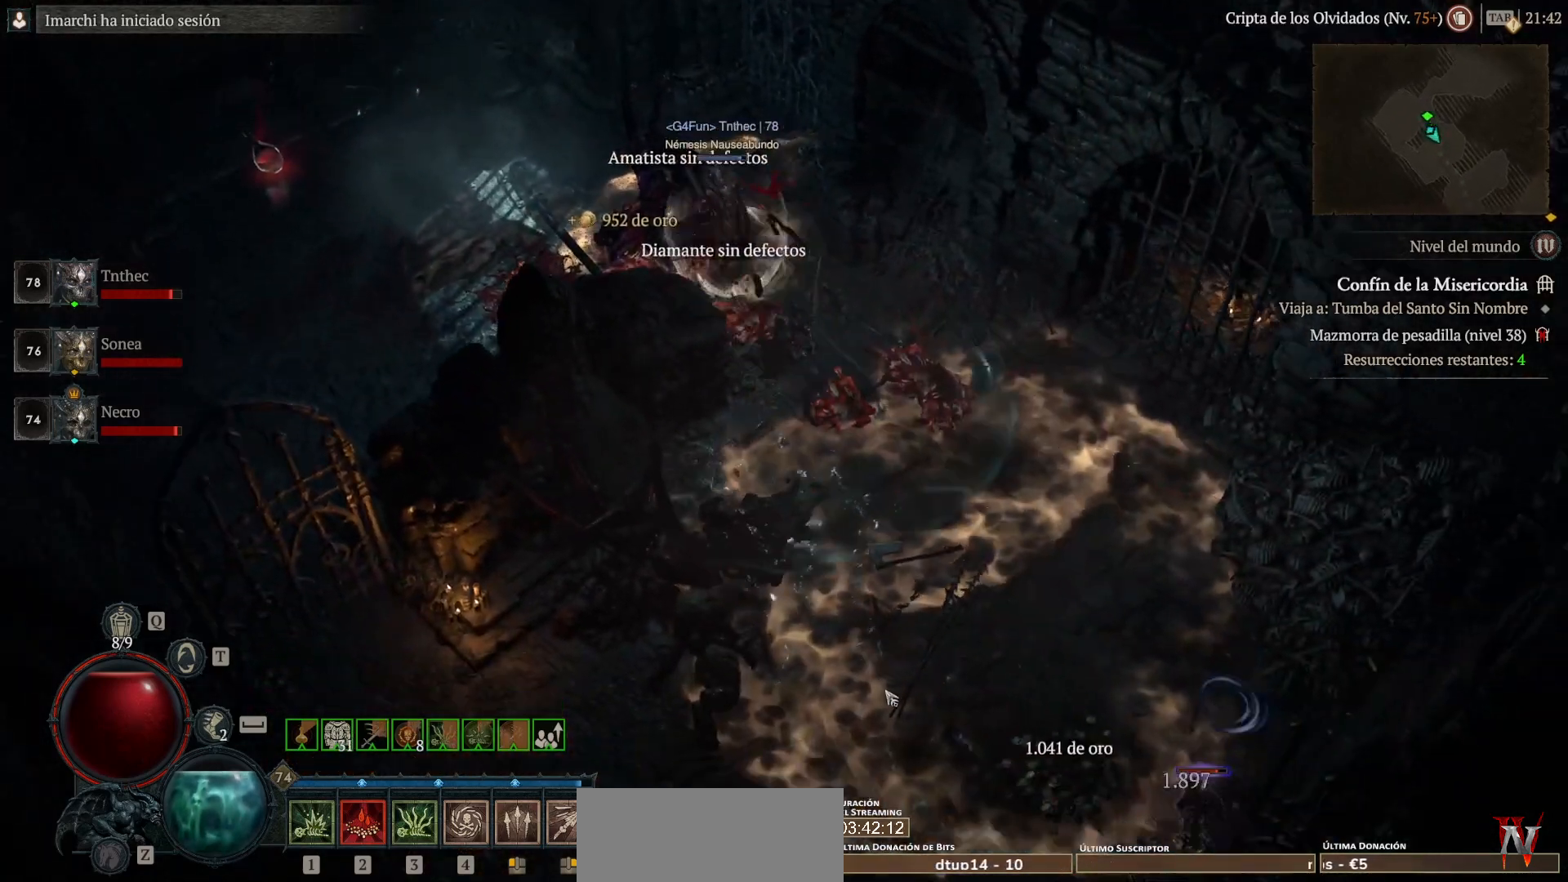
{"keys": [], "mouse": ["left"], "events": []}
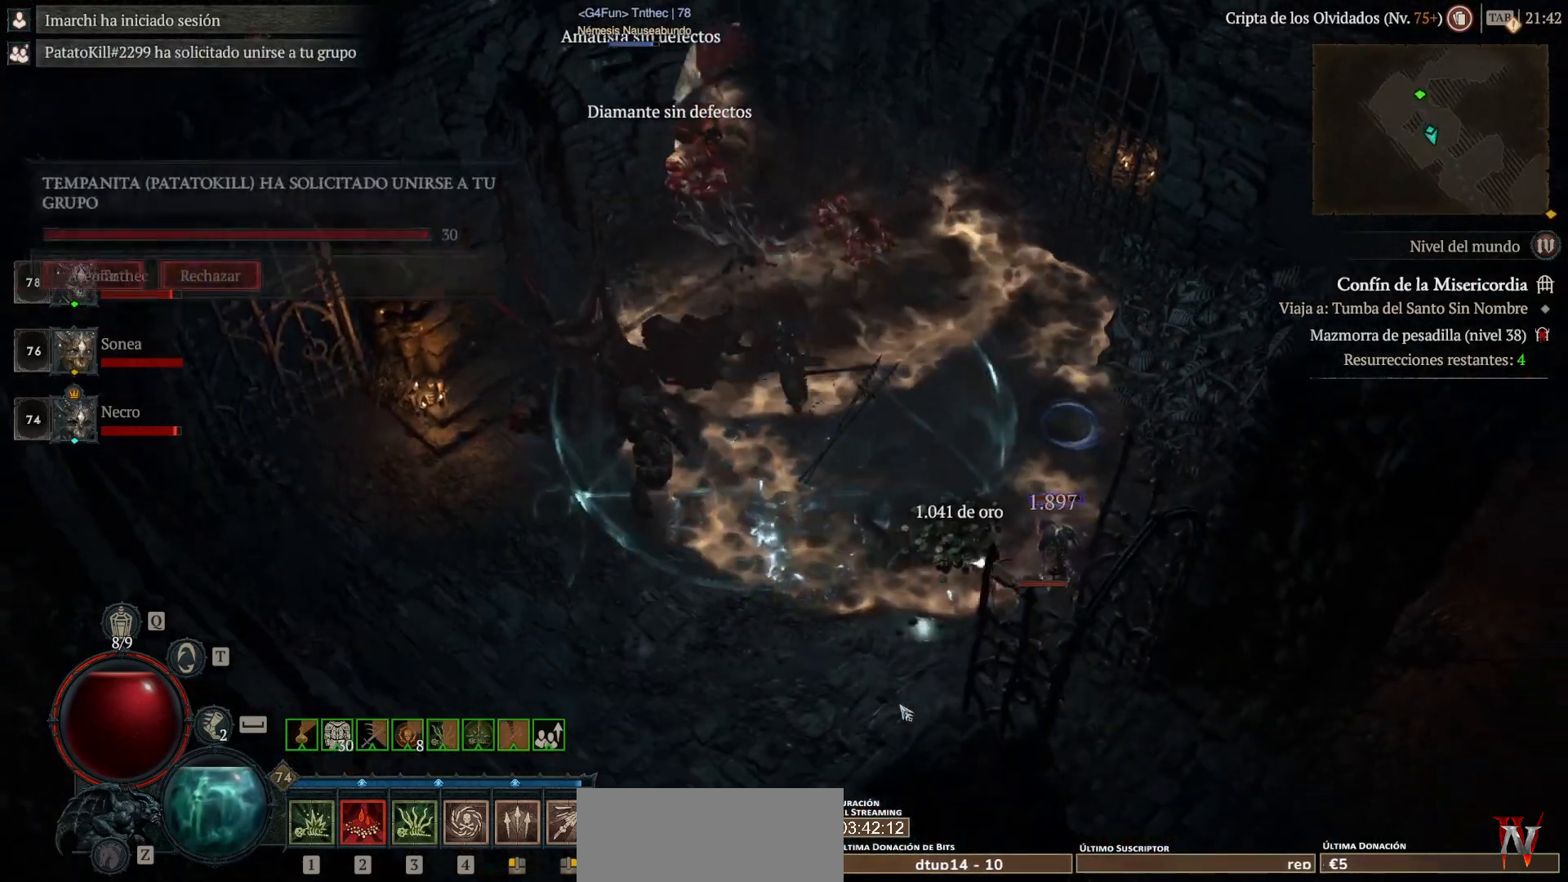
{"keys": [], "mouse": ["left"], "events": []}
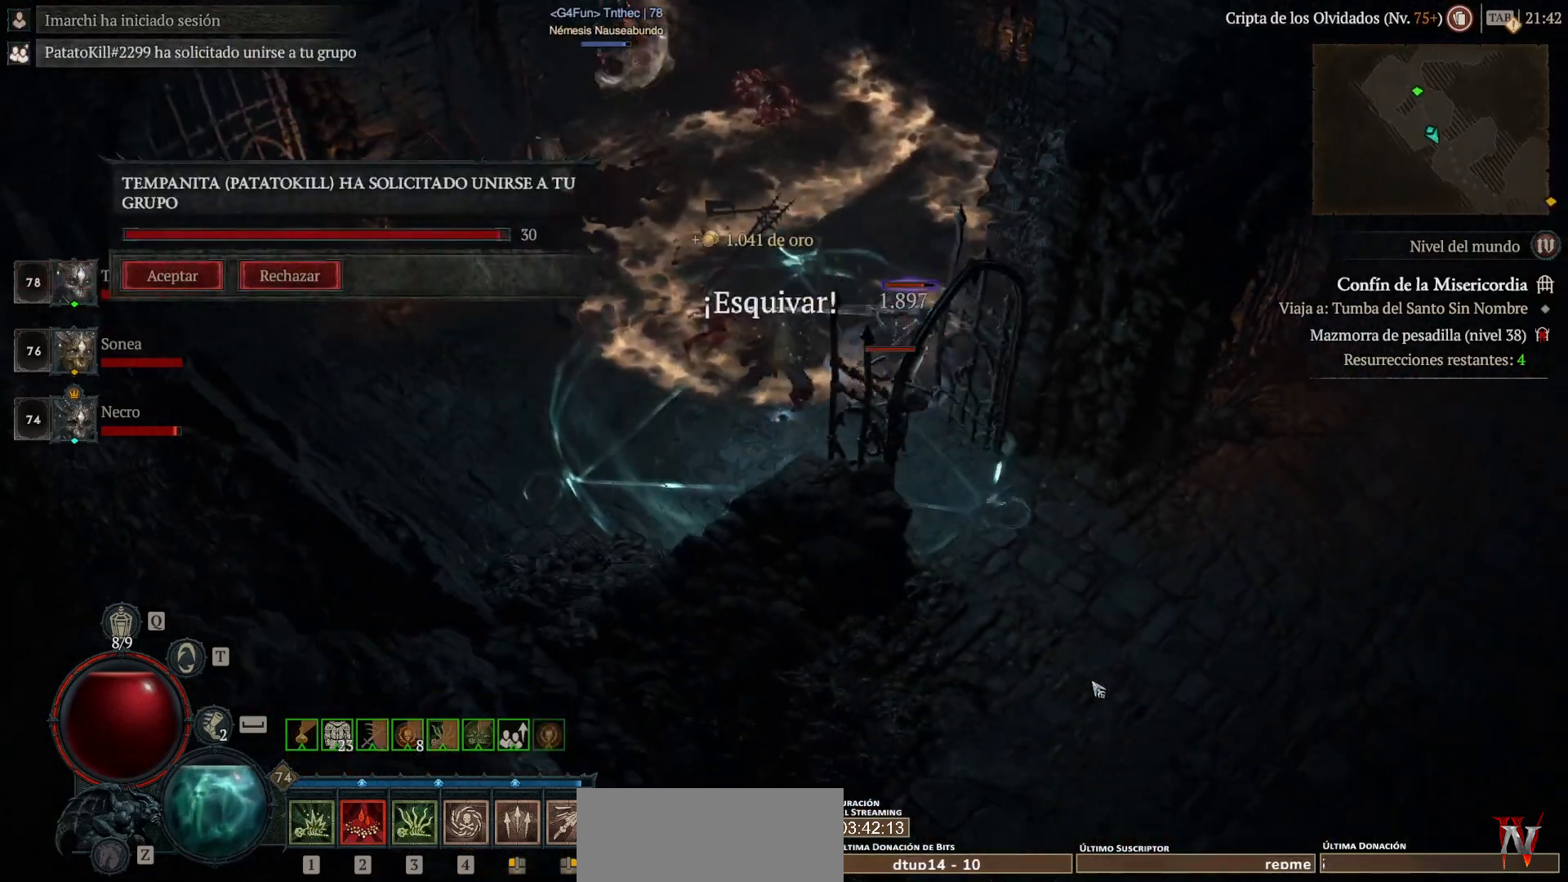
{"keys": [], "mouse": [], "events": [[200, "mouse_left", "up"]]}
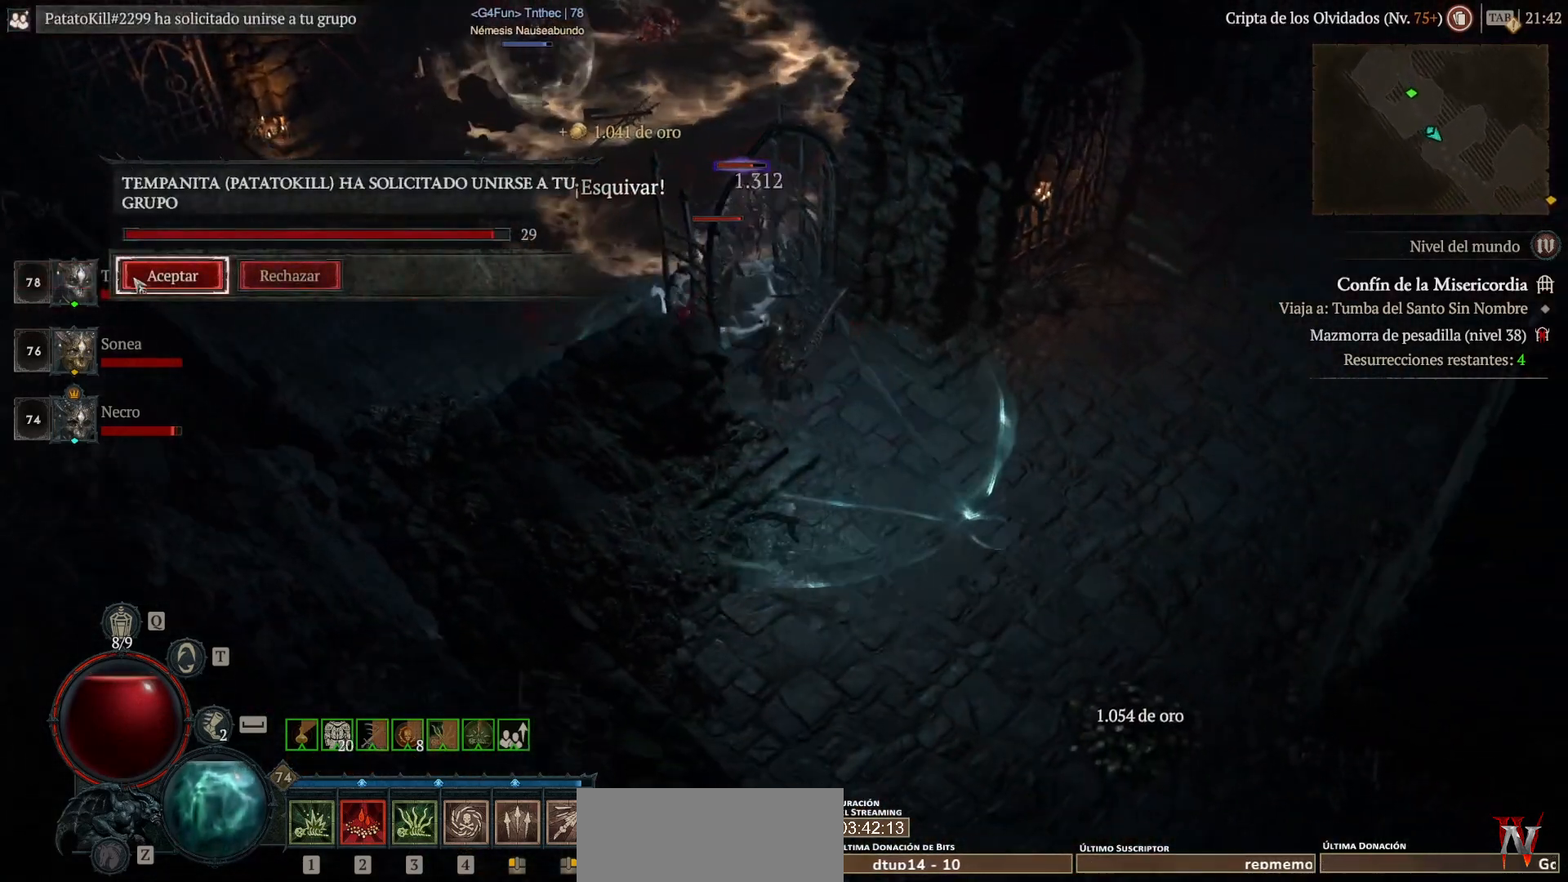
{"keys": [], "mouse": [], "events": [[360, "mouse_left", "down"], [440, "mouse_left", "up"]]}
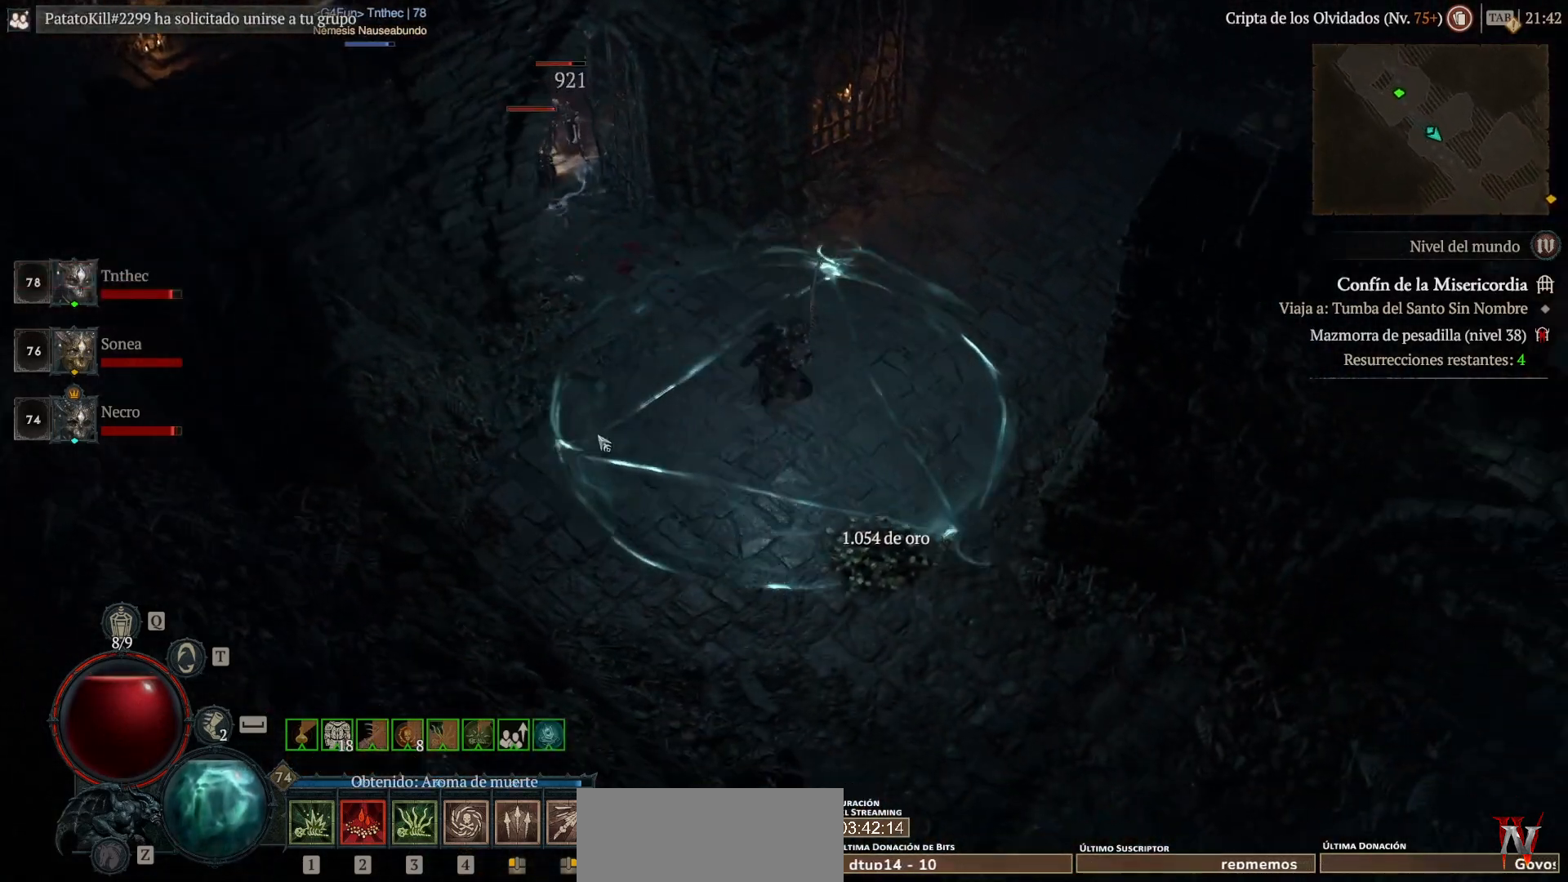
{"keys": [], "mouse": ["left"], "events": [[80, "mouse_left", "down"]]}